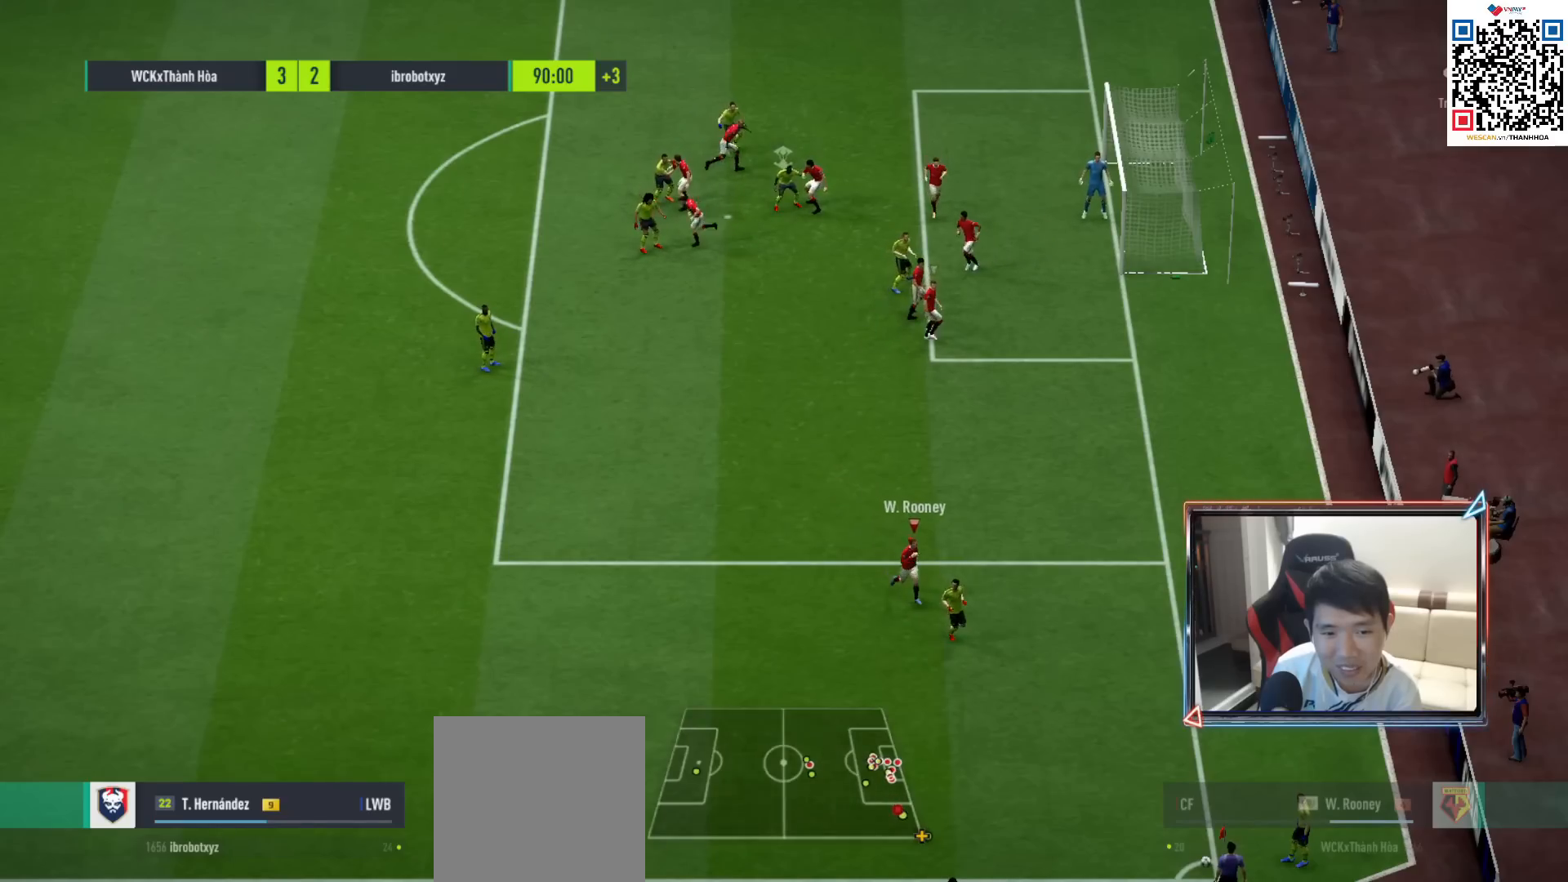
Gameplay with a controller (PlayStation layout); each line is a JSON object with the inputs held at the frame after it. "events" lists button and stick changes between this image and that frame as [ms after this image, input, new state], when the widget could be followed in between.
{"buttons": [], "left_stick": "center", "right_stick": "center", "events": []}
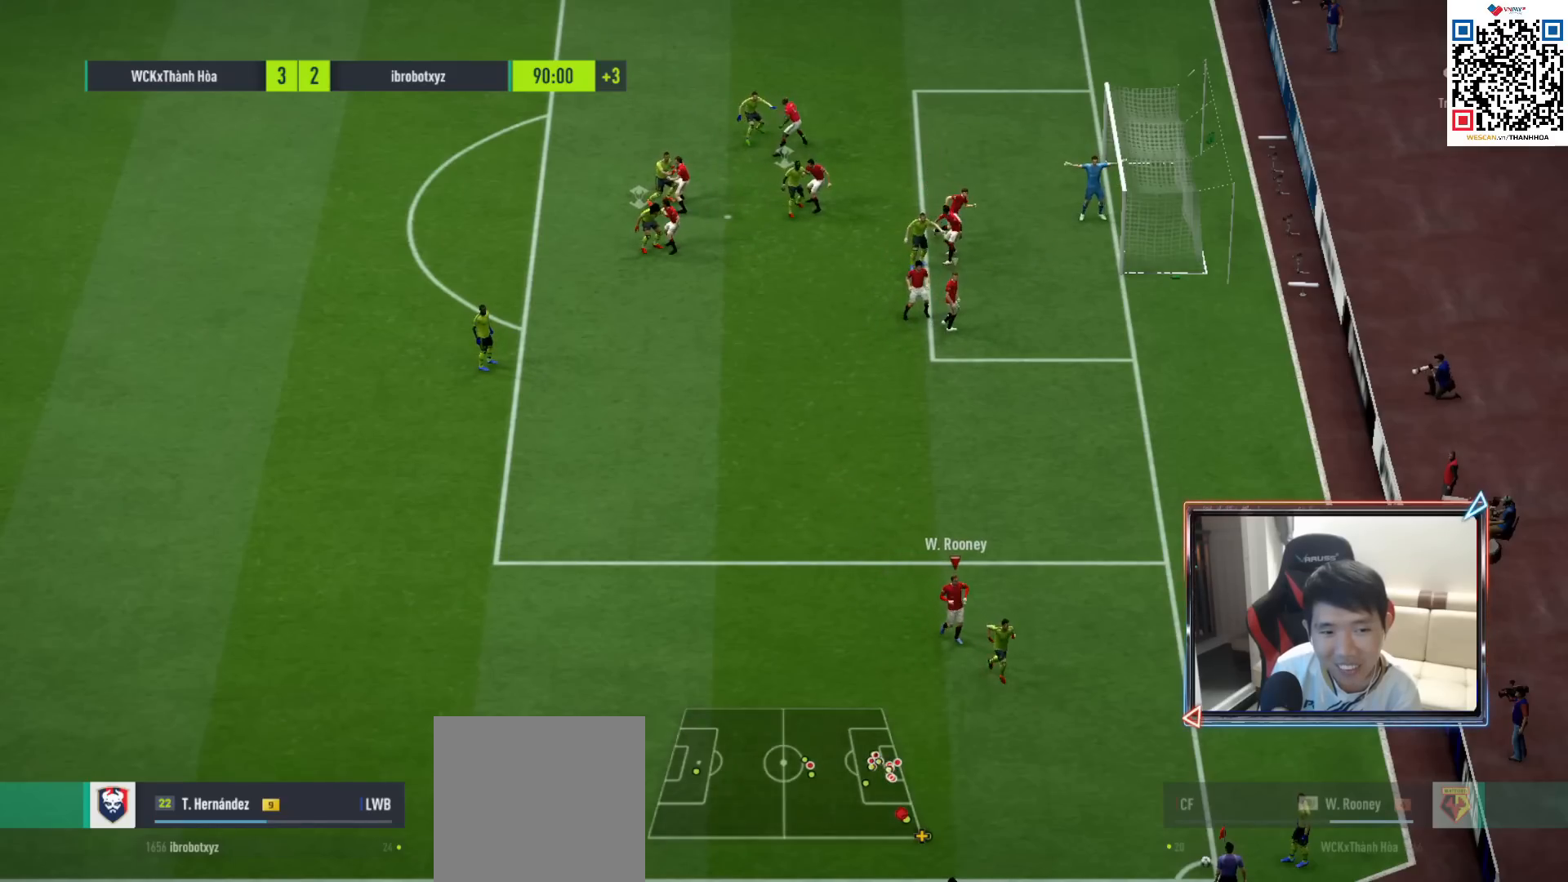
{"buttons": [], "left_stick": "center", "right_stick": "center", "events": []}
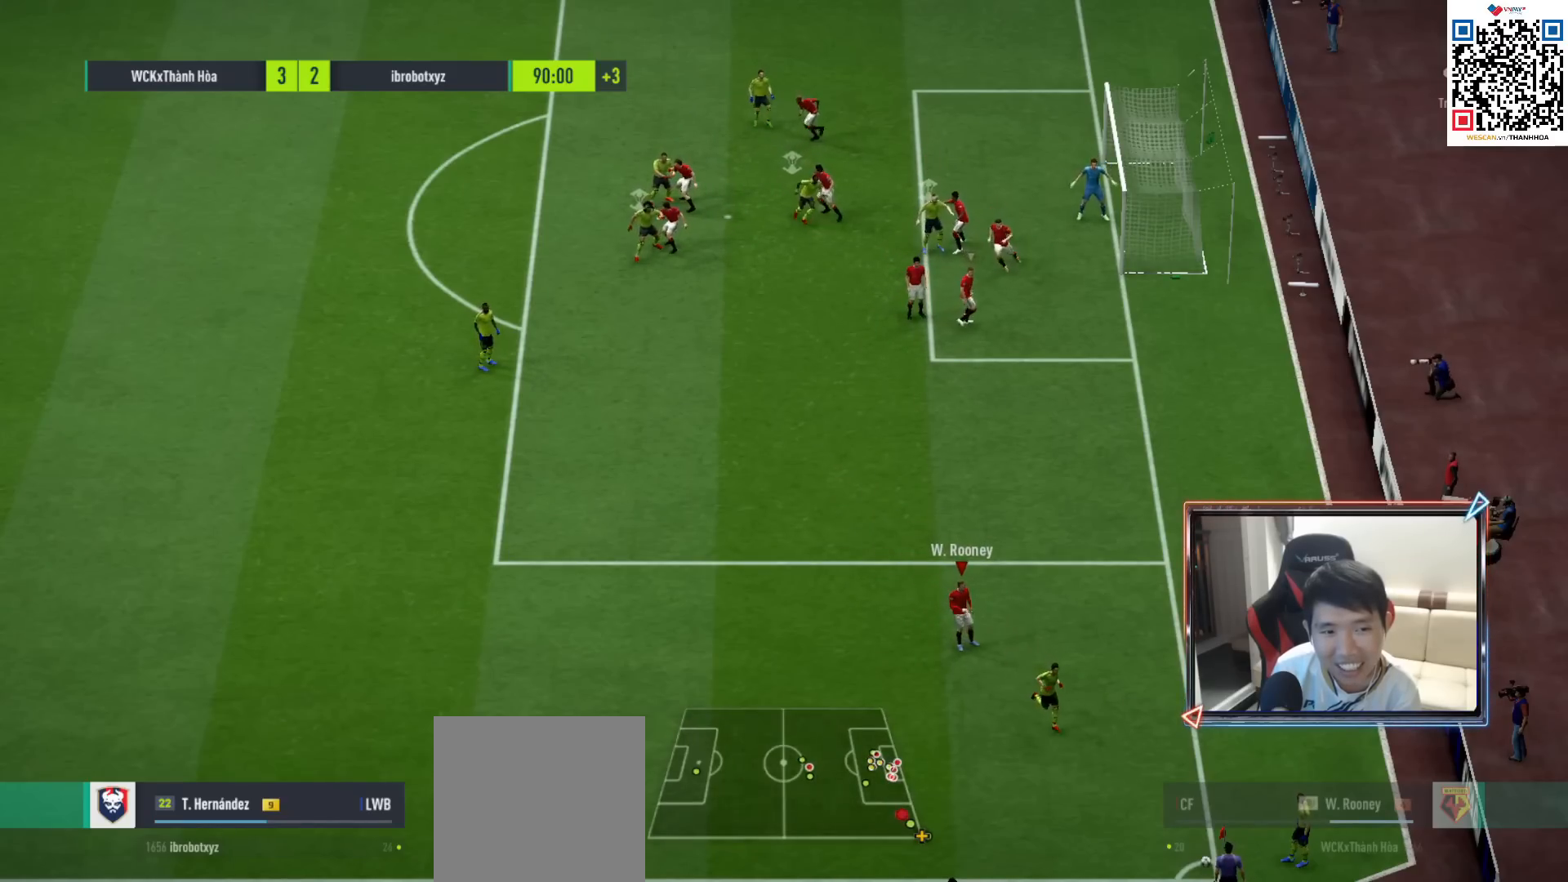
{"buttons": [], "left_stick": "center", "right_stick": "center", "events": []}
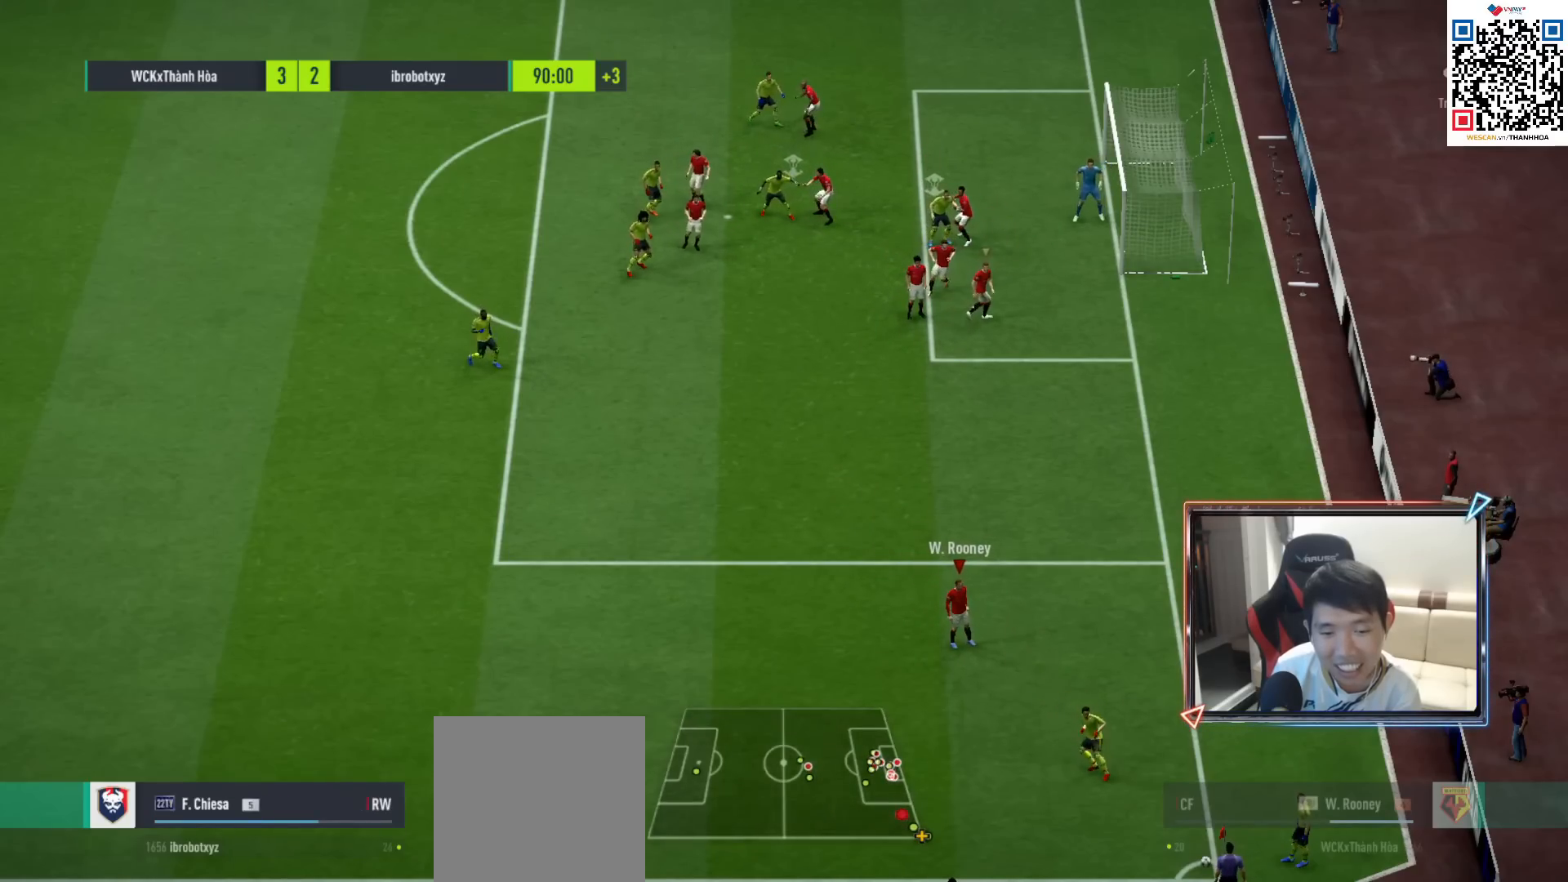
{"buttons": [], "left_stick": "right", "right_stick": "center", "events": [[467, "left_stick", "right"]]}
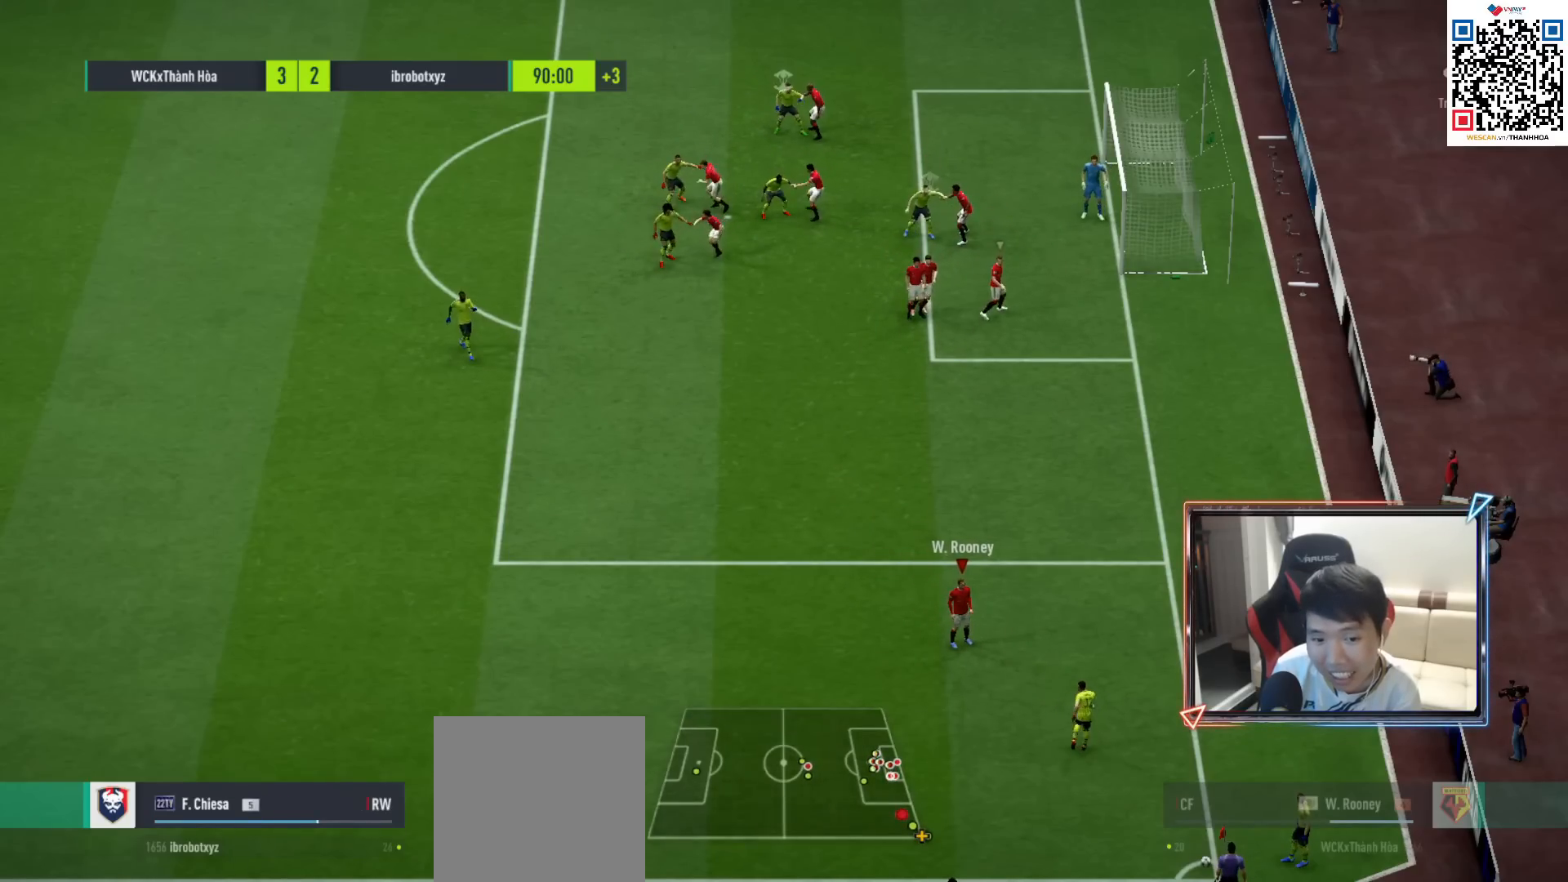
{"buttons": [], "left_stick": "down-right", "right_stick": "center", "events": [[17, "R1", "down"], [83, "L2", "down"], [217, "R1", "up"], [283, "left_stick", "center"], [317, "L2", "up"], [483, "left_stick", "down-right"]]}
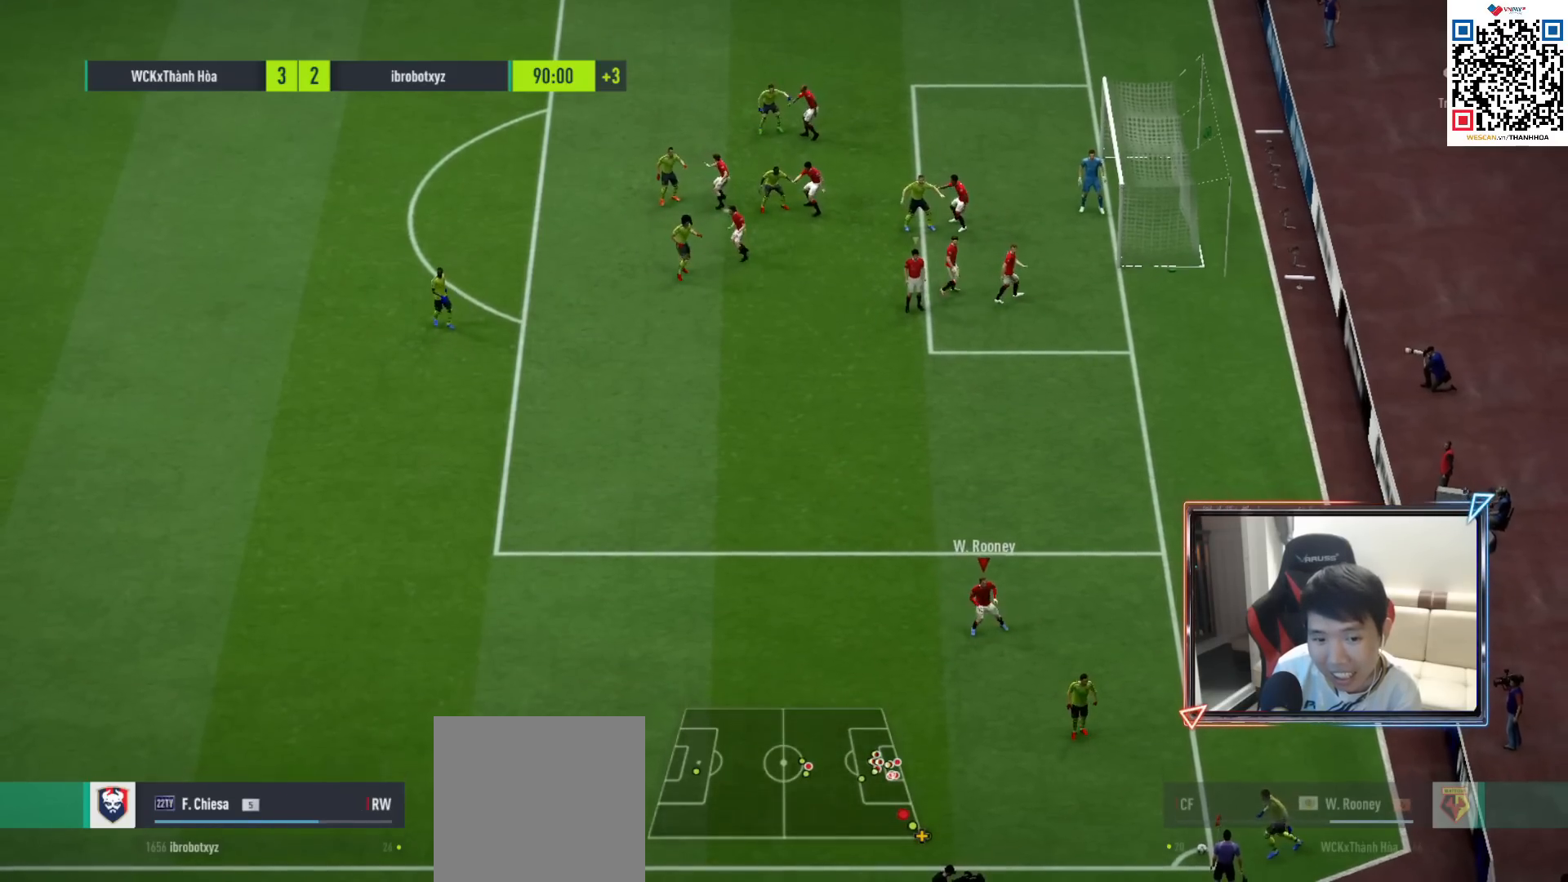
{"buttons": ["R1"], "left_stick": "down-right", "right_stick": "center", "events": [[50, "R1", "down"]]}
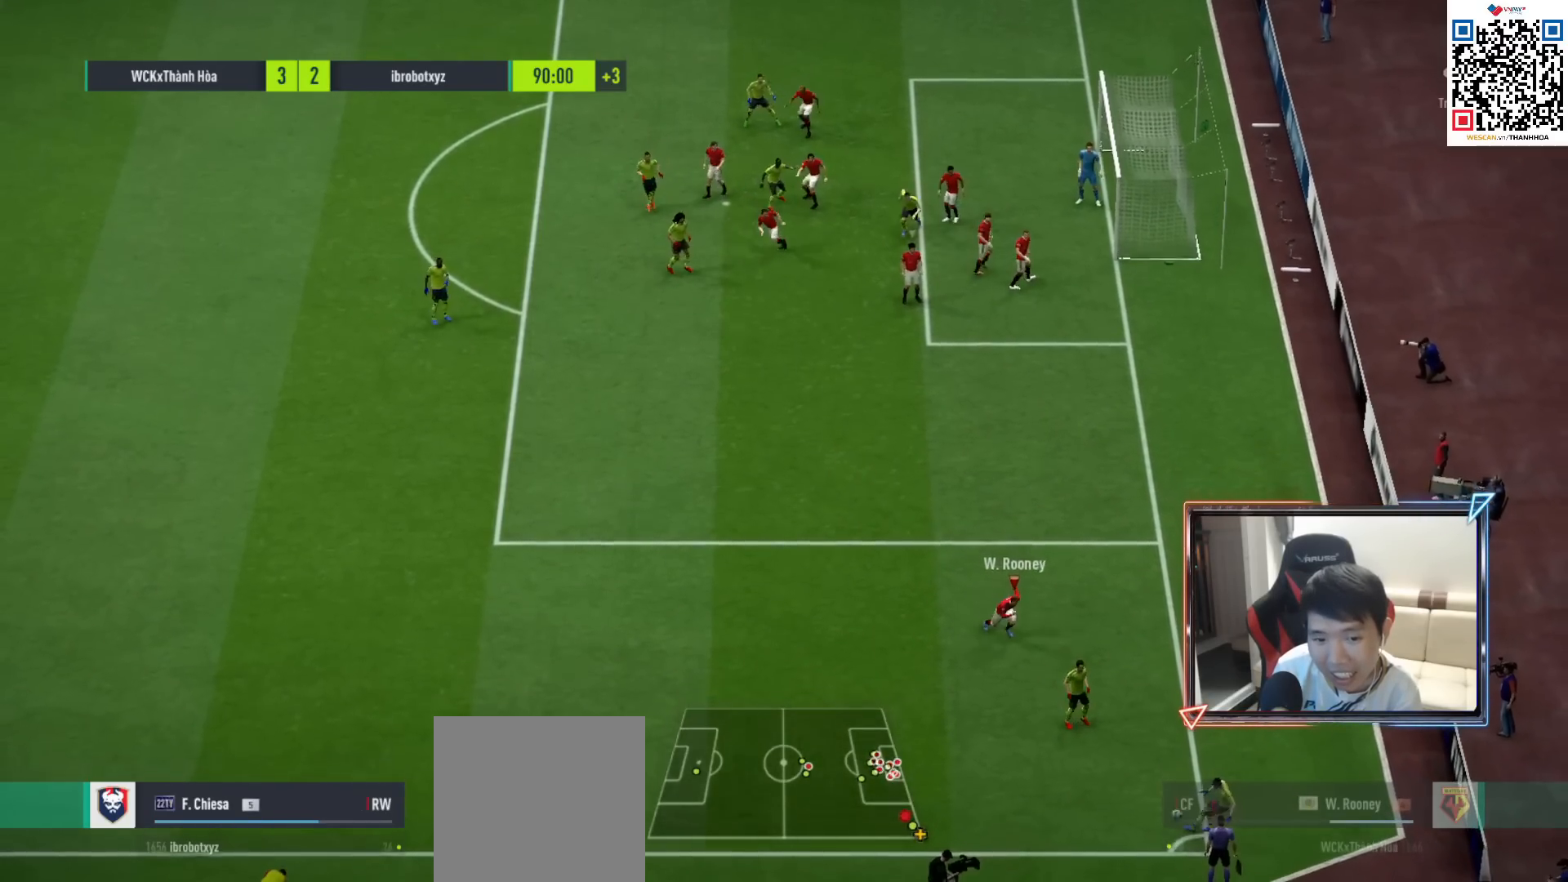
{"buttons": [], "left_stick": "down-right", "right_stick": "center", "events": [[467, "R1", "up"]]}
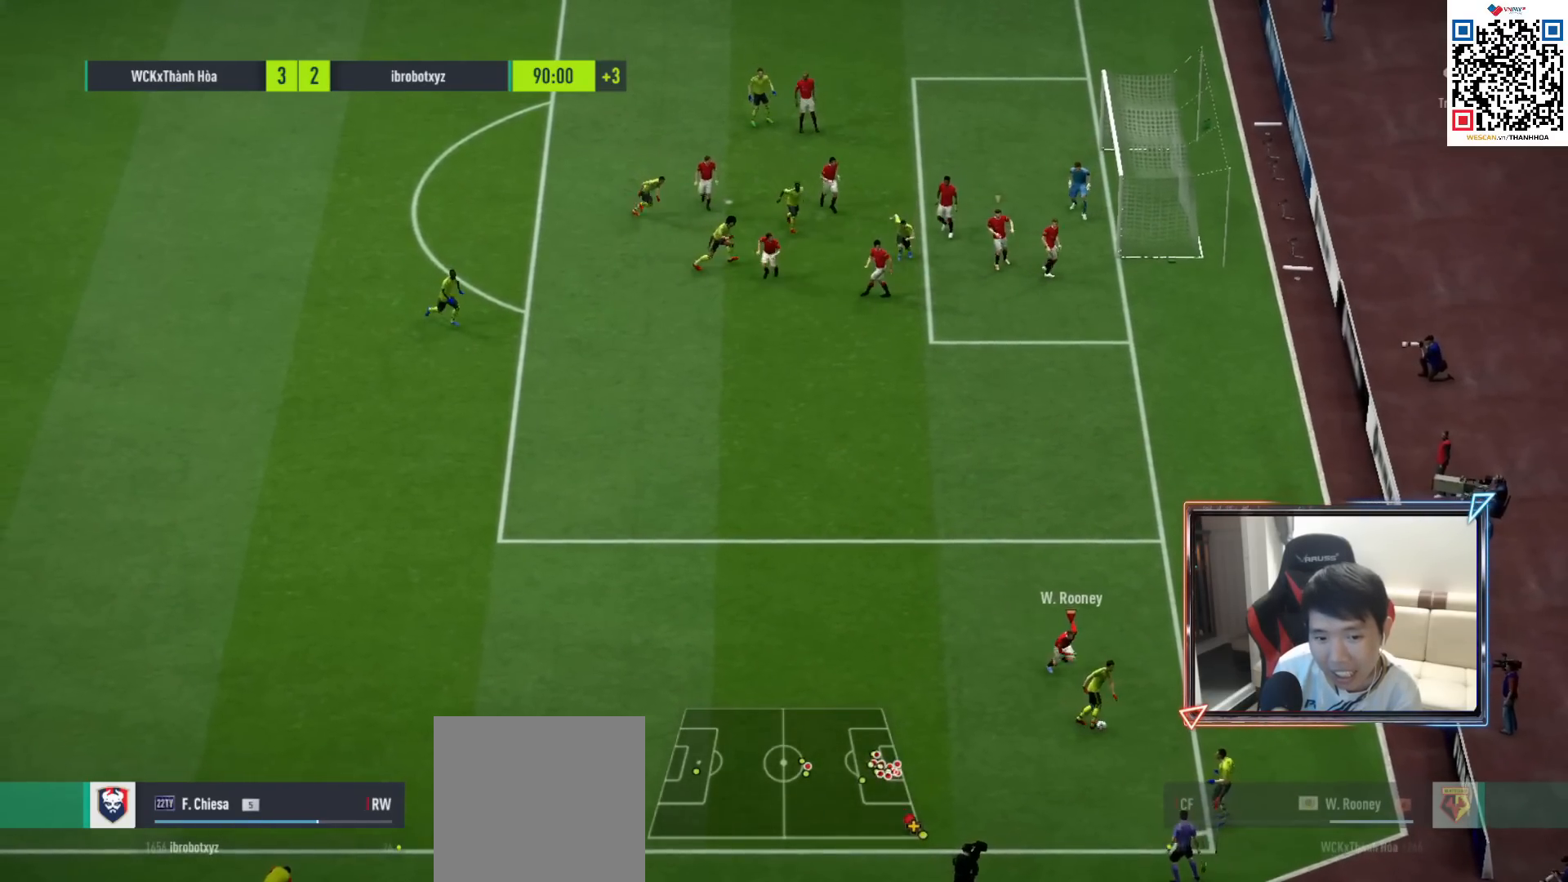
{"buttons": [], "left_stick": "left", "right_stick": "center", "events": [[83, "SQUARE", "down"], [183, "SQUARE", "up"], [183, "left_stick", "up-right"], [233, "left_stick", "up-left"], [500, "left_stick", "left"]]}
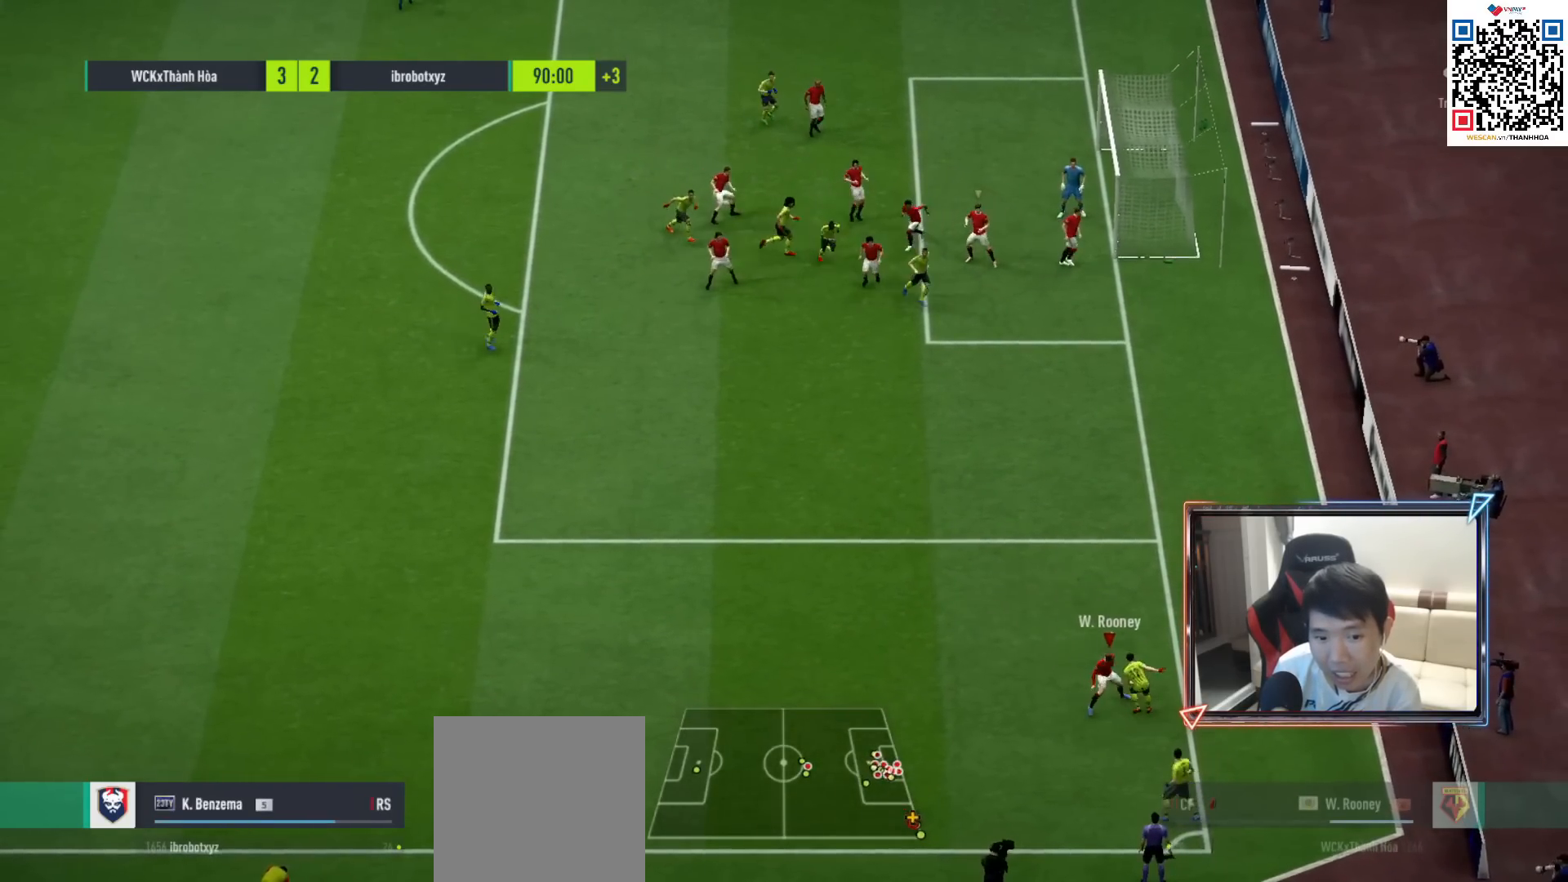
{"buttons": ["R1"], "left_stick": "down", "right_stick": "center", "events": [[217, "L1", "down"], [250, "R1", "down"], [250, "left_stick", "down"], [350, "L1", "up"]]}
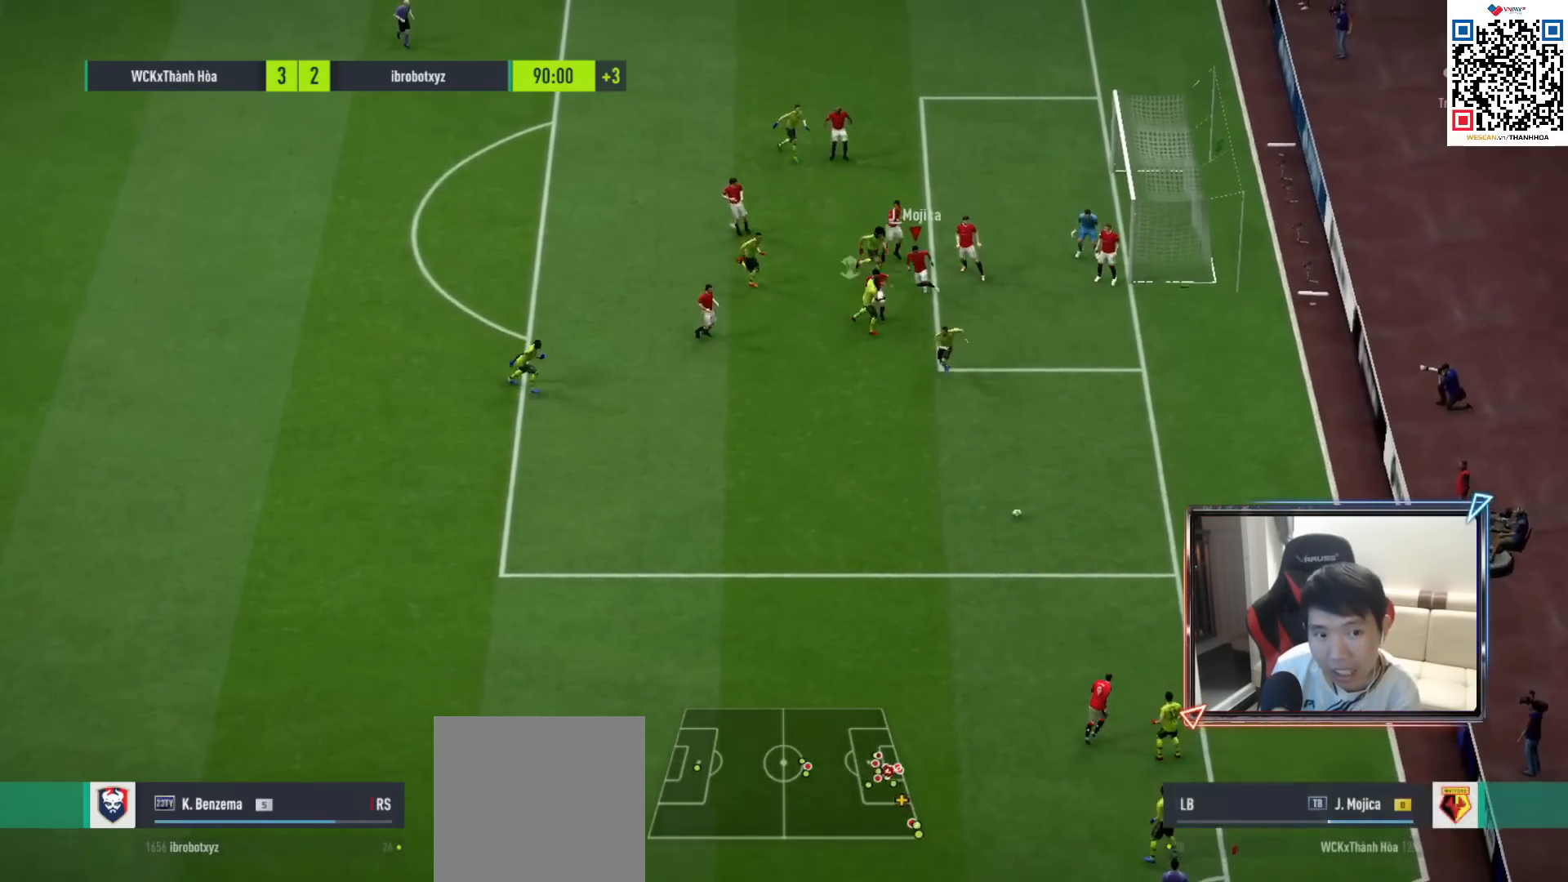
{"buttons": ["R1", "R2"], "left_stick": "down", "right_stick": "center", "events": [[133, "R2", "down"]]}
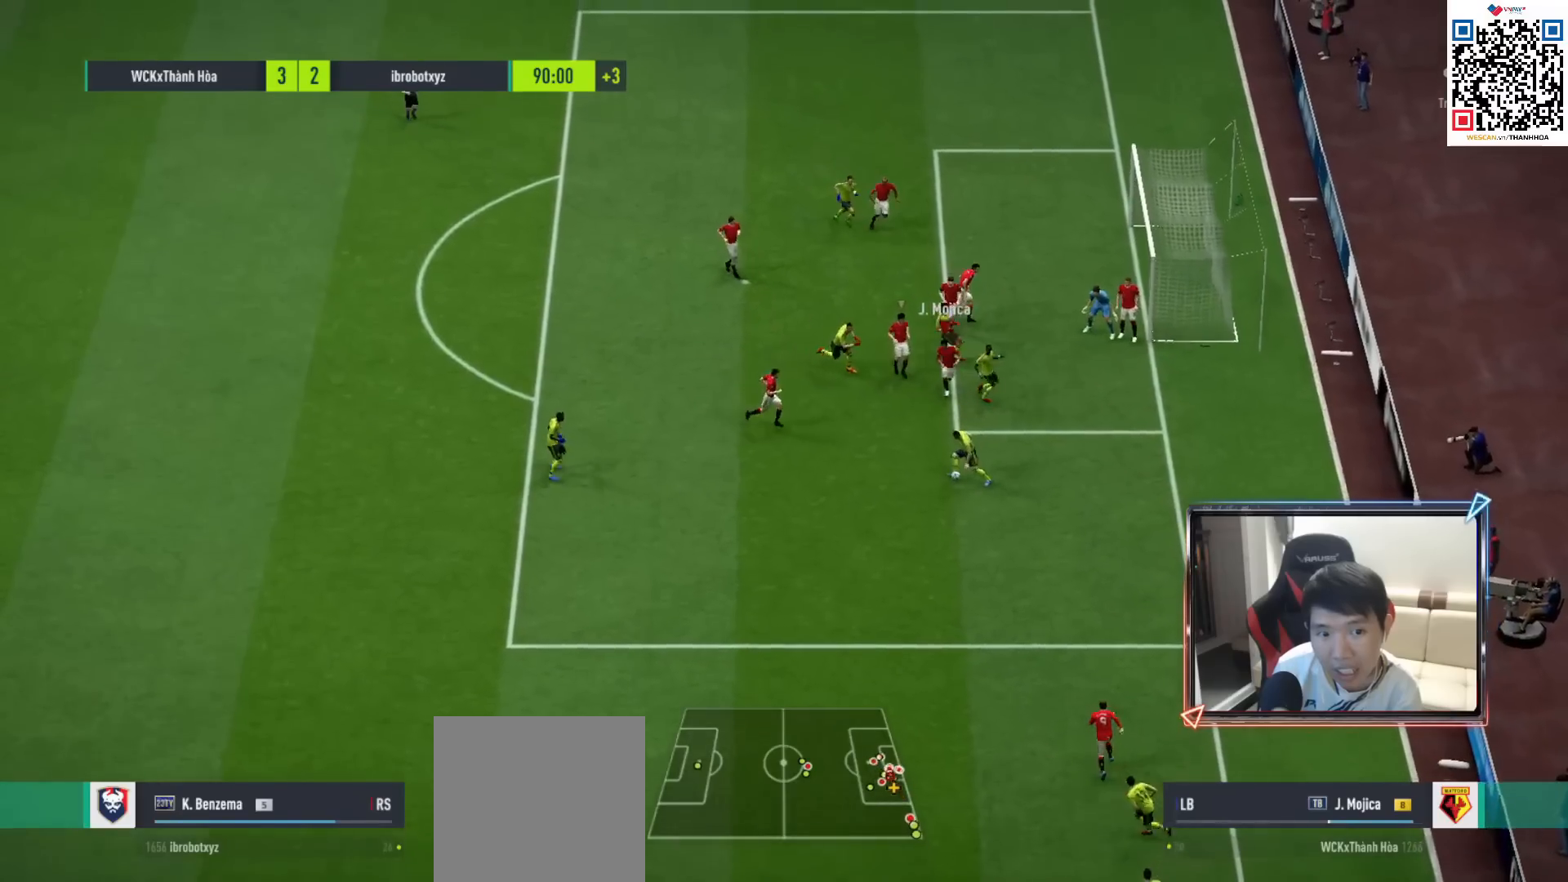
{"buttons": ["R1", "R2"], "left_stick": "down", "right_stick": "center", "events": [[250, "left_stick", "down-right"], [450, "left_stick", "down"]]}
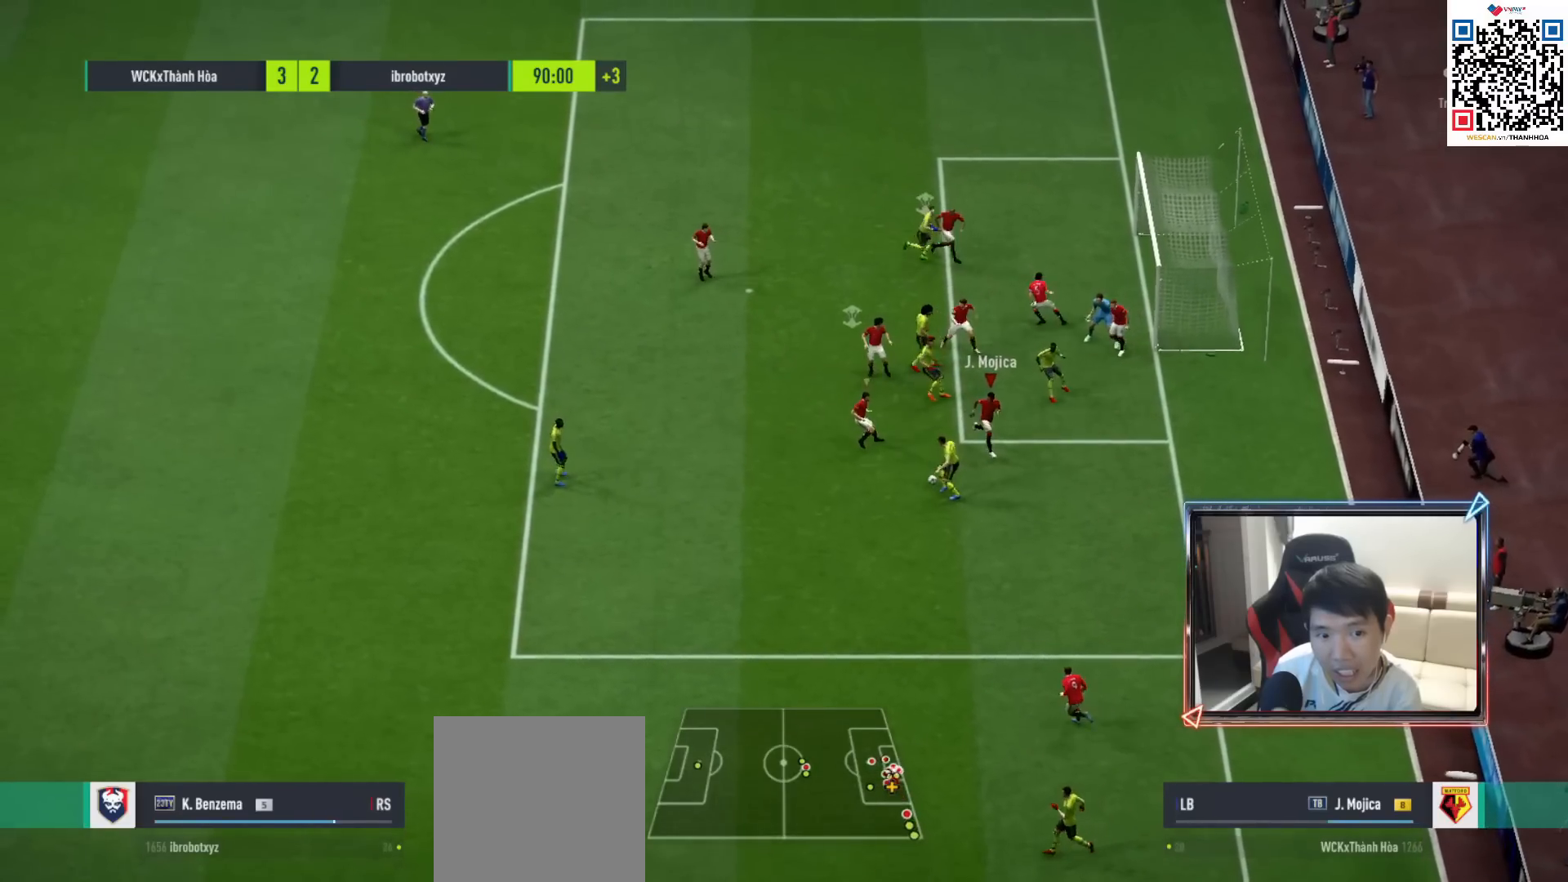
{"buttons": ["R1"], "left_stick": "down-left", "right_stick": "center", "events": [[50, "left_stick", "down-left"], [133, "L1", "down"], [250, "L1", "up"], [483, "R2", "up"]]}
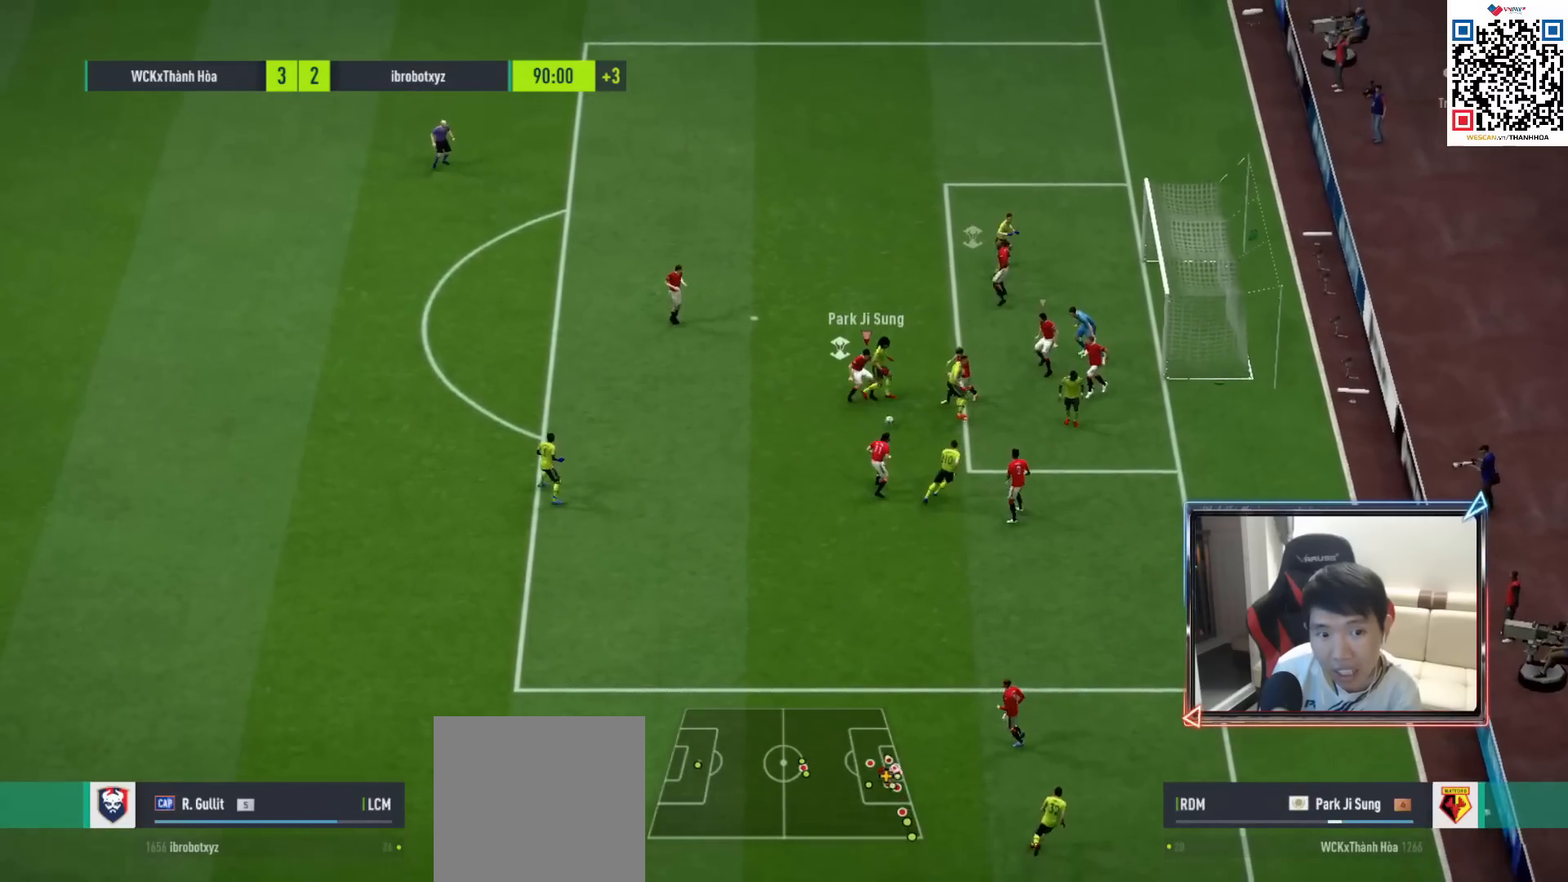
{"buttons": ["R1", "R2"], "left_stick": "left", "right_stick": "center", "events": [[33, "left_stick", "left"], [50, "SQUARE", "down"], [217, "SQUARE", "up"], [300, "R2", "down"]]}
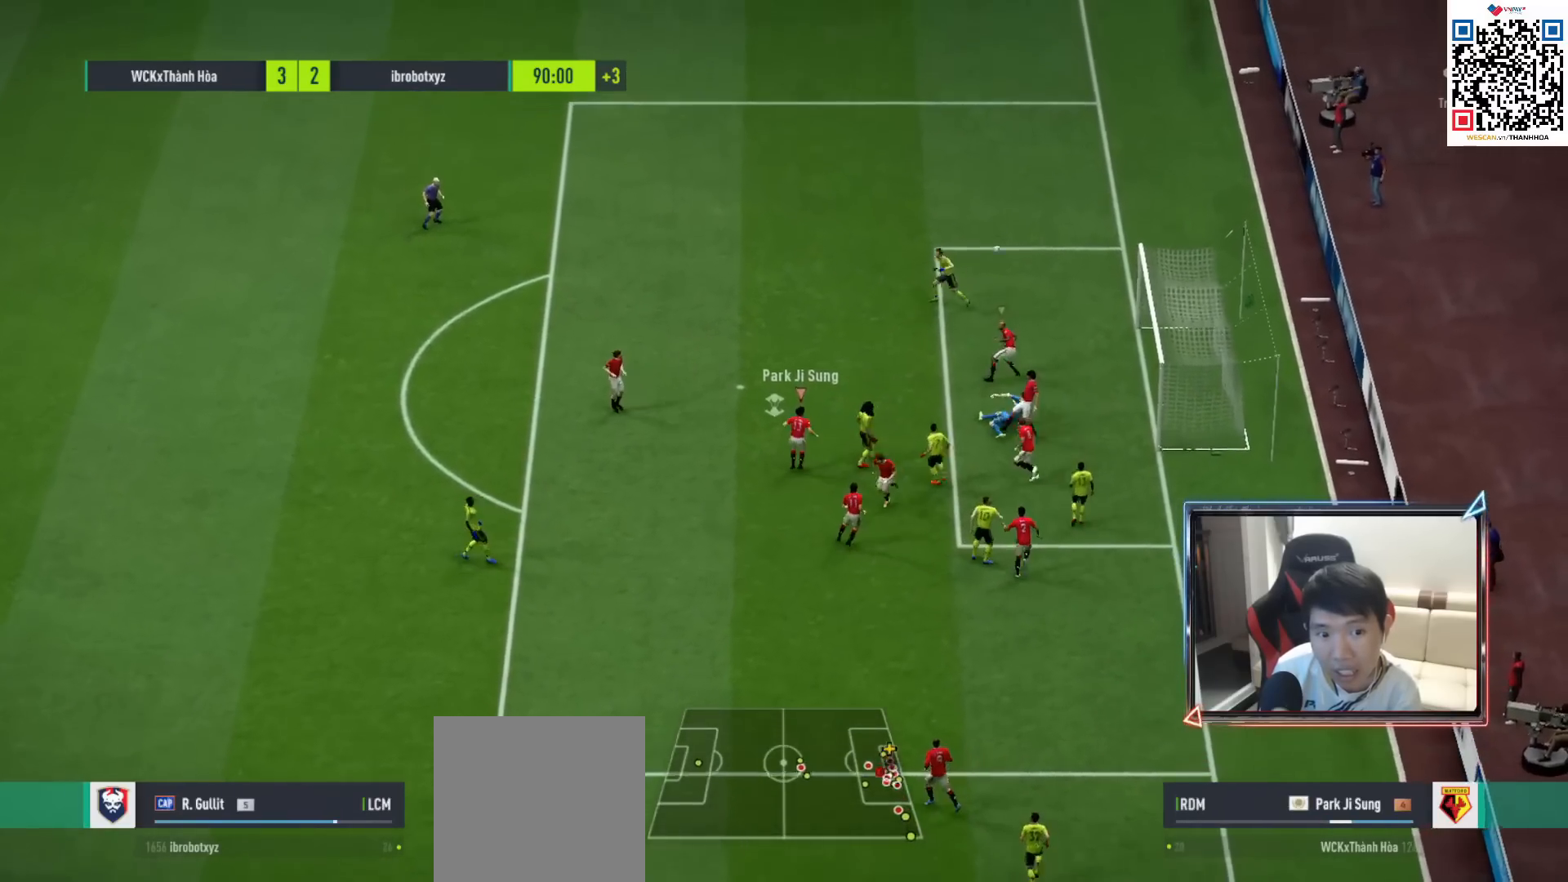
{"buttons": ["R1"], "left_stick": "up", "right_stick": "center", "events": [[50, "R2", "up"], [300, "left_stick", "up"], [383, "L1", "down"], [483, "L1", "up"]]}
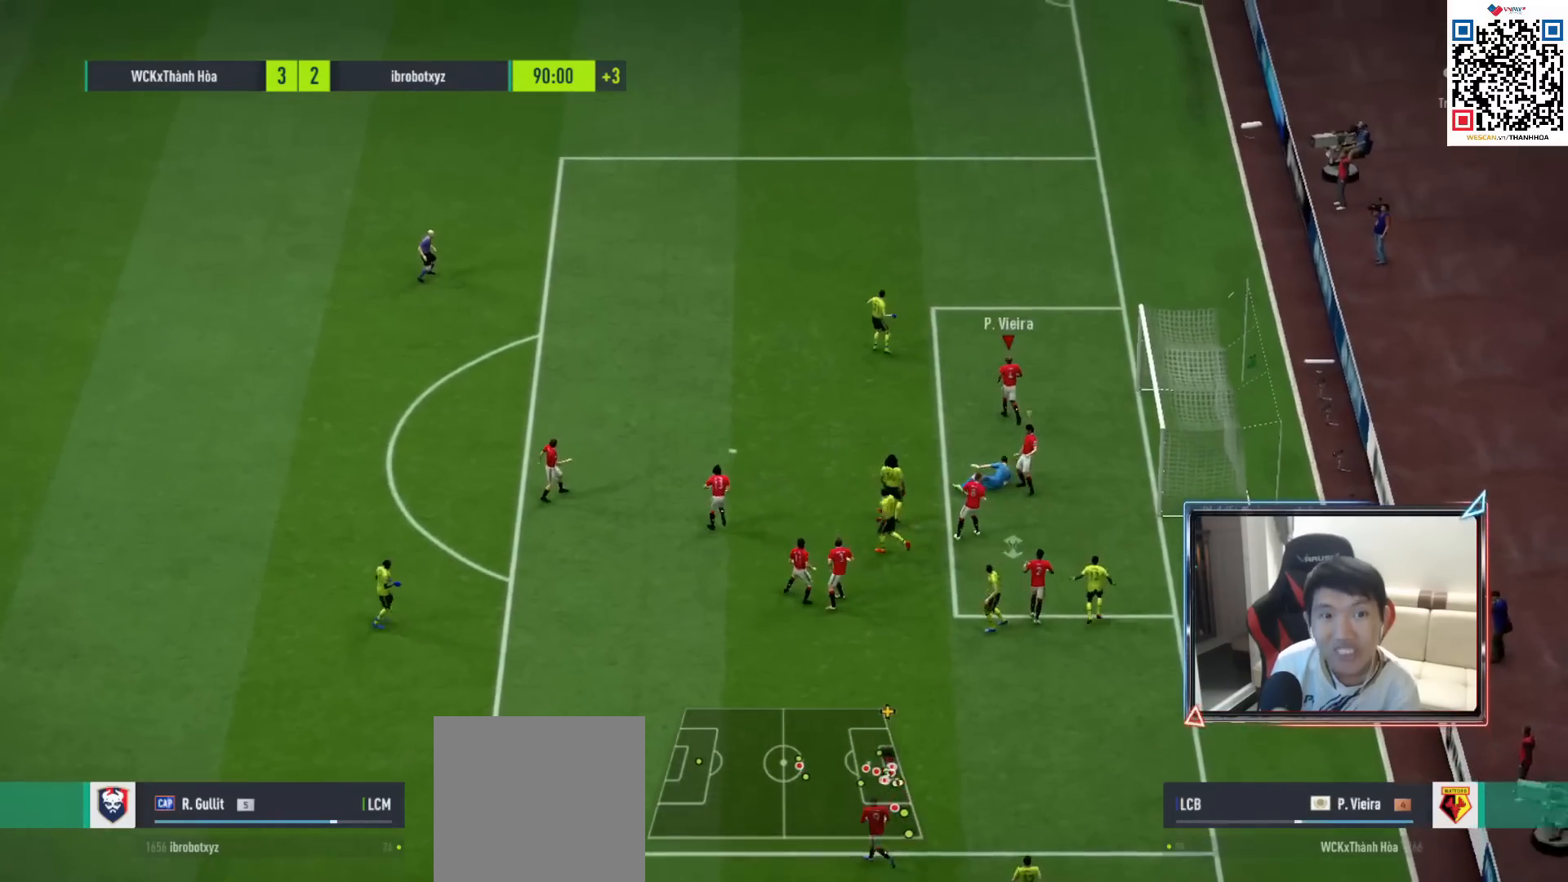
{"buttons": ["R1"], "left_stick": "up", "right_stick": "center", "events": []}
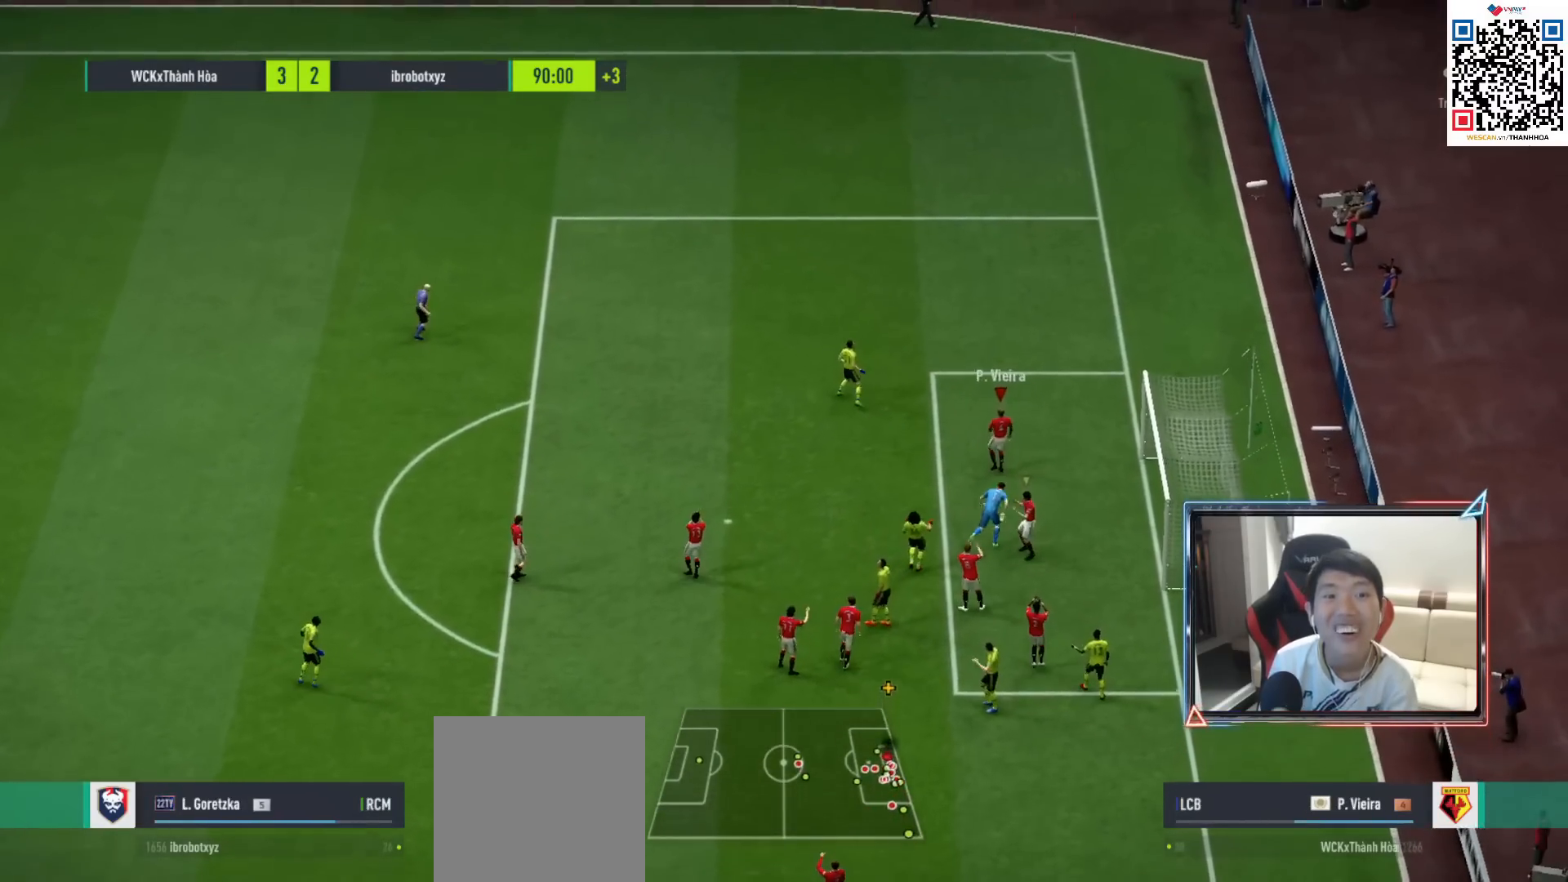
{"buttons": [], "left_stick": "center", "right_stick": "center", "events": [[483, "R1", "up"], [483, "left_stick", "center"]]}
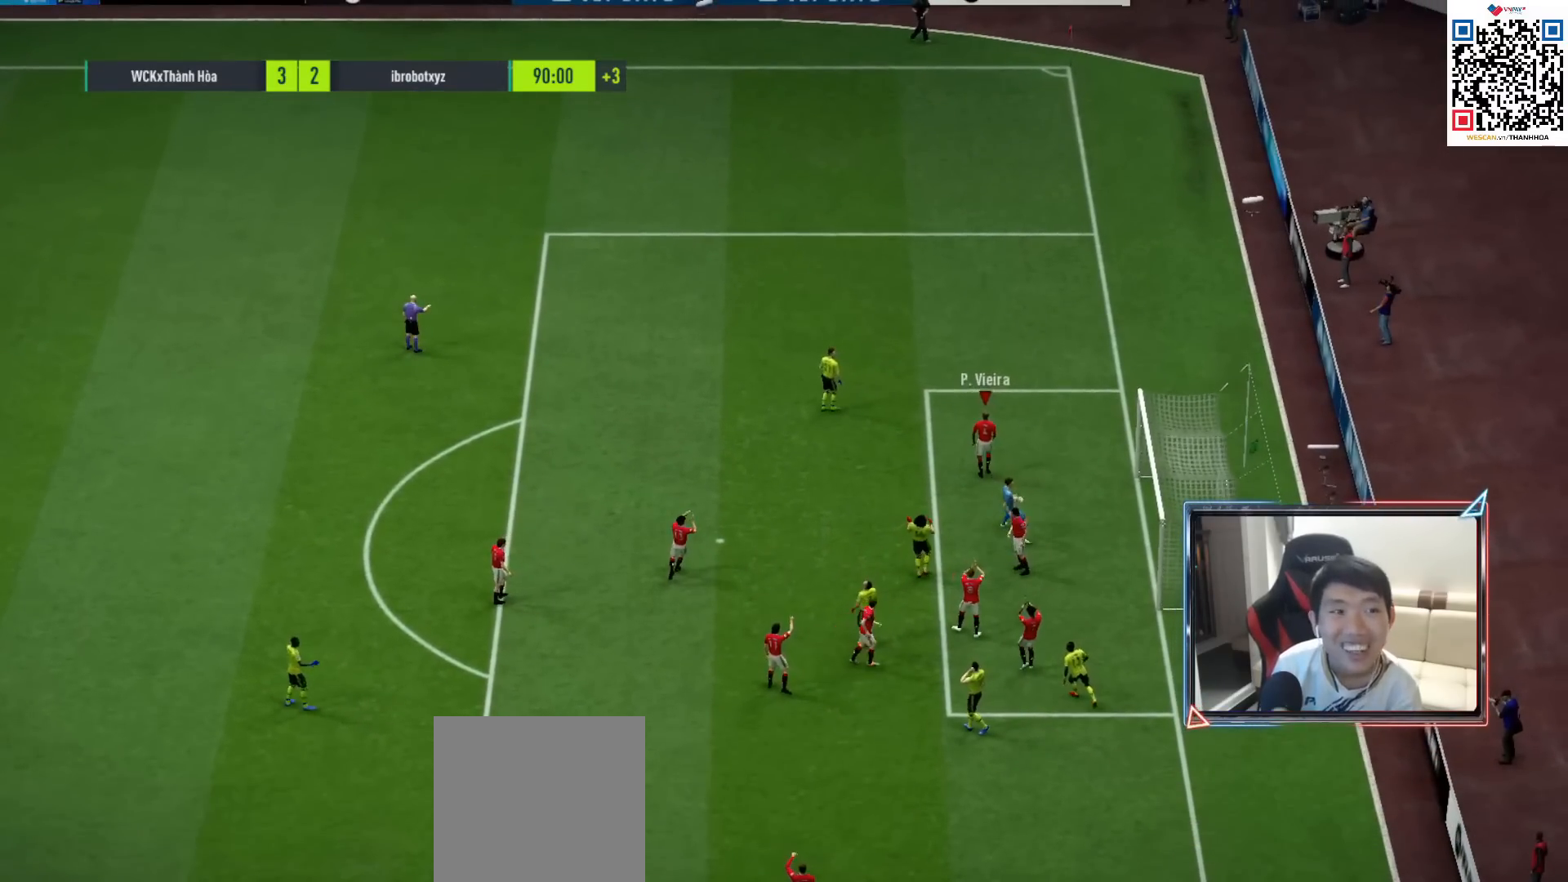
{"buttons": [], "left_stick": "center", "right_stick": "center", "events": [[333, "CROSS", "down"], [467, "CROSS", "up"]]}
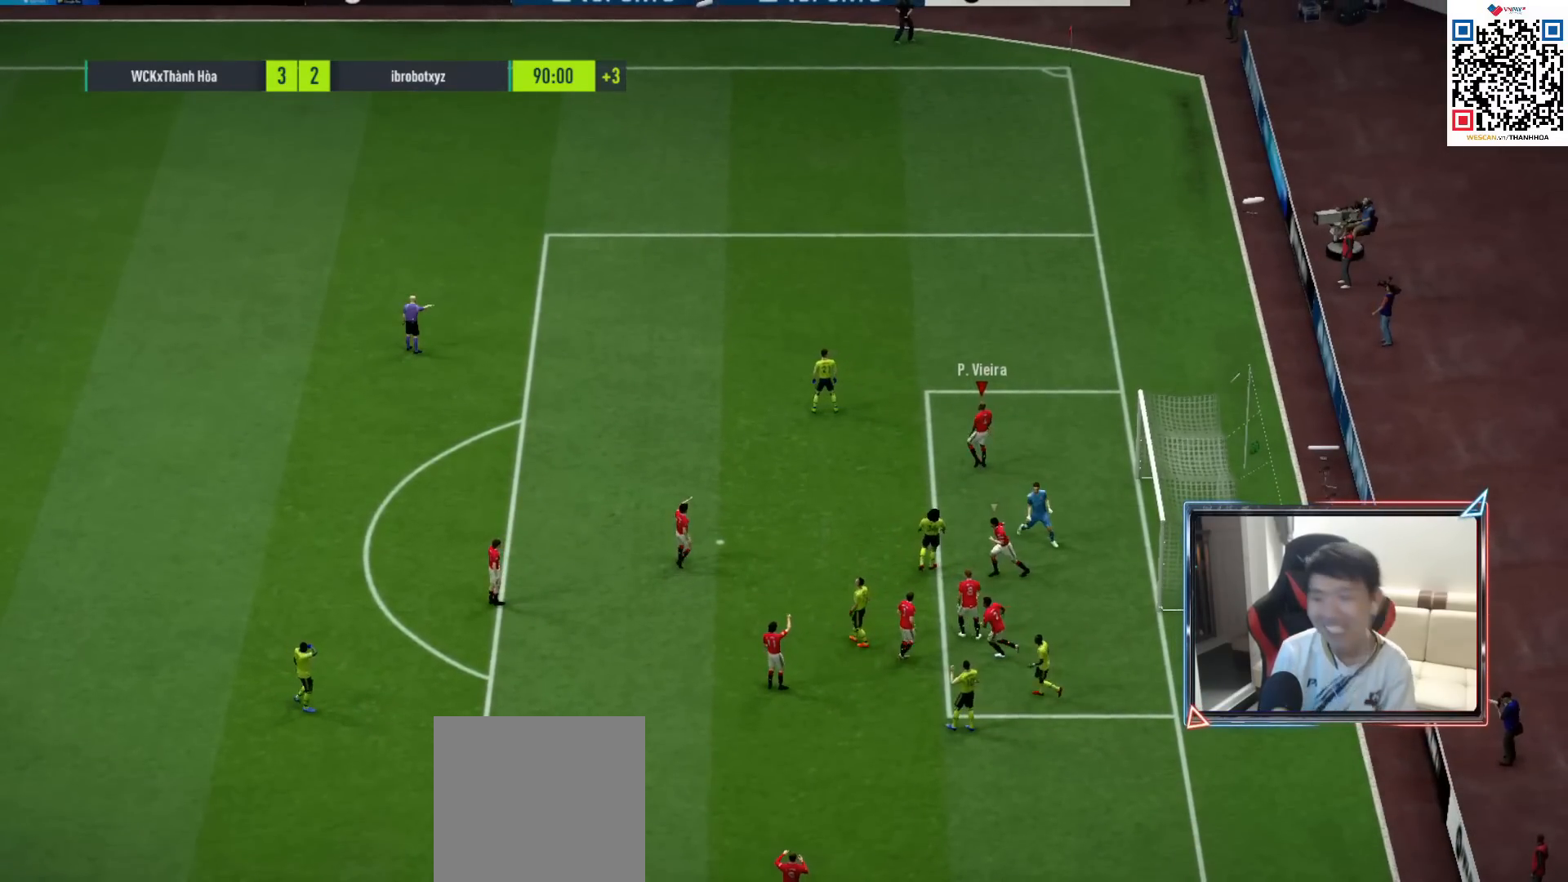
{"buttons": [], "left_stick": "center", "right_stick": "center", "events": [[50, "CROSS", "down"], [133, "CROSS", "up"], [333, "CROSS", "down"], [433, "CROSS", "up"]]}
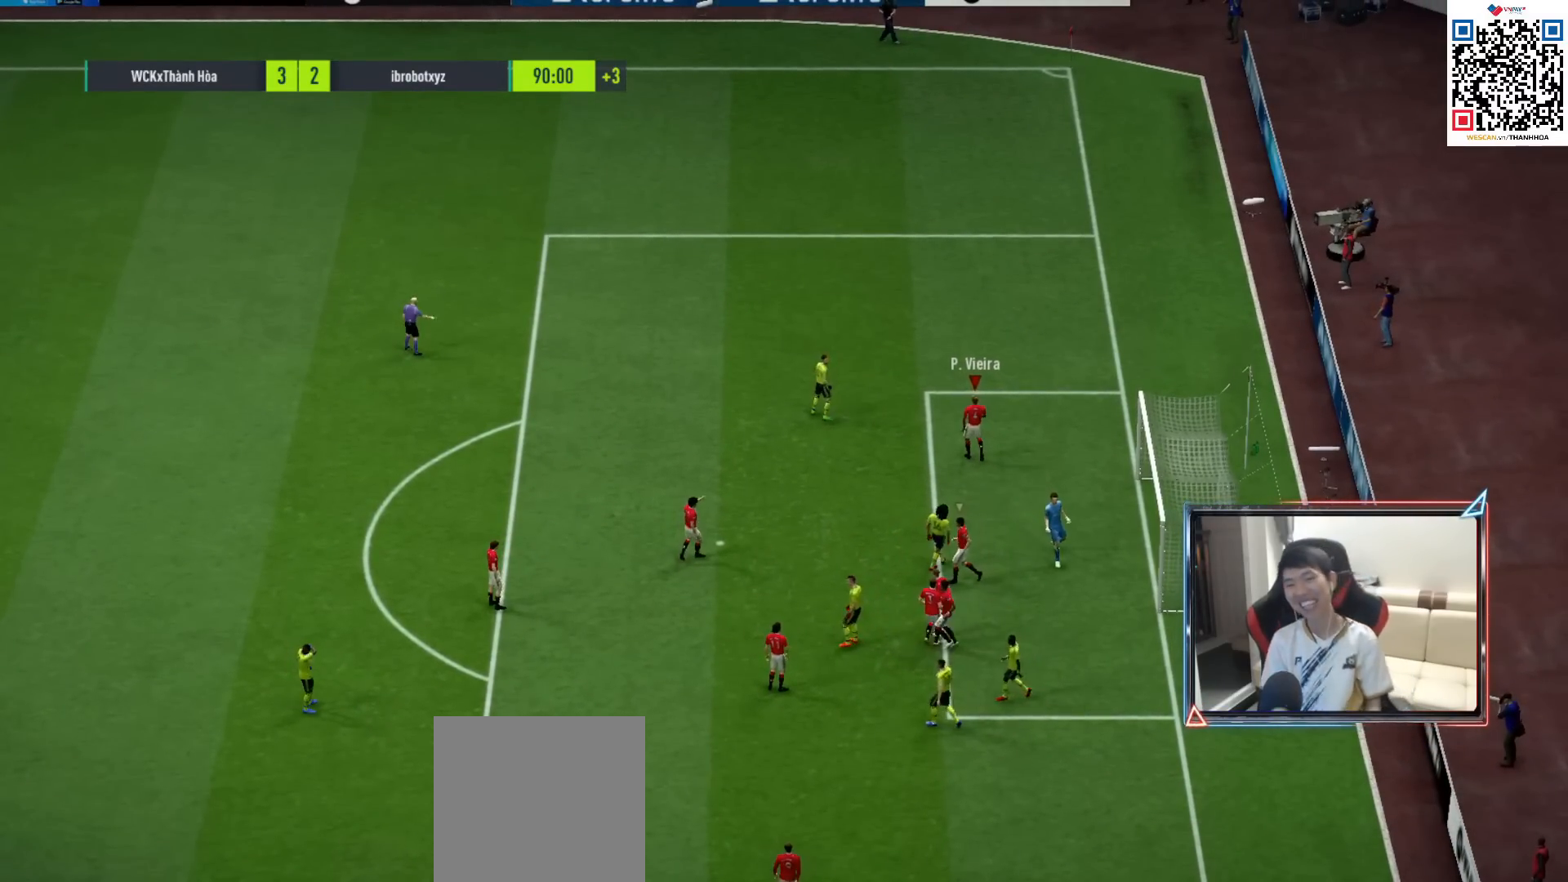
{"buttons": [], "left_stick": "center", "right_stick": "center", "events": [[17, "CROSS", "down"], [67, "CROSS", "up"], [167, "CROSS", "down"], [217, "CROSS", "up"], [300, "CROSS", "down"], [350, "CROSS", "up"], [450, "CROSS", "down"], [467, "CROSS", "up"]]}
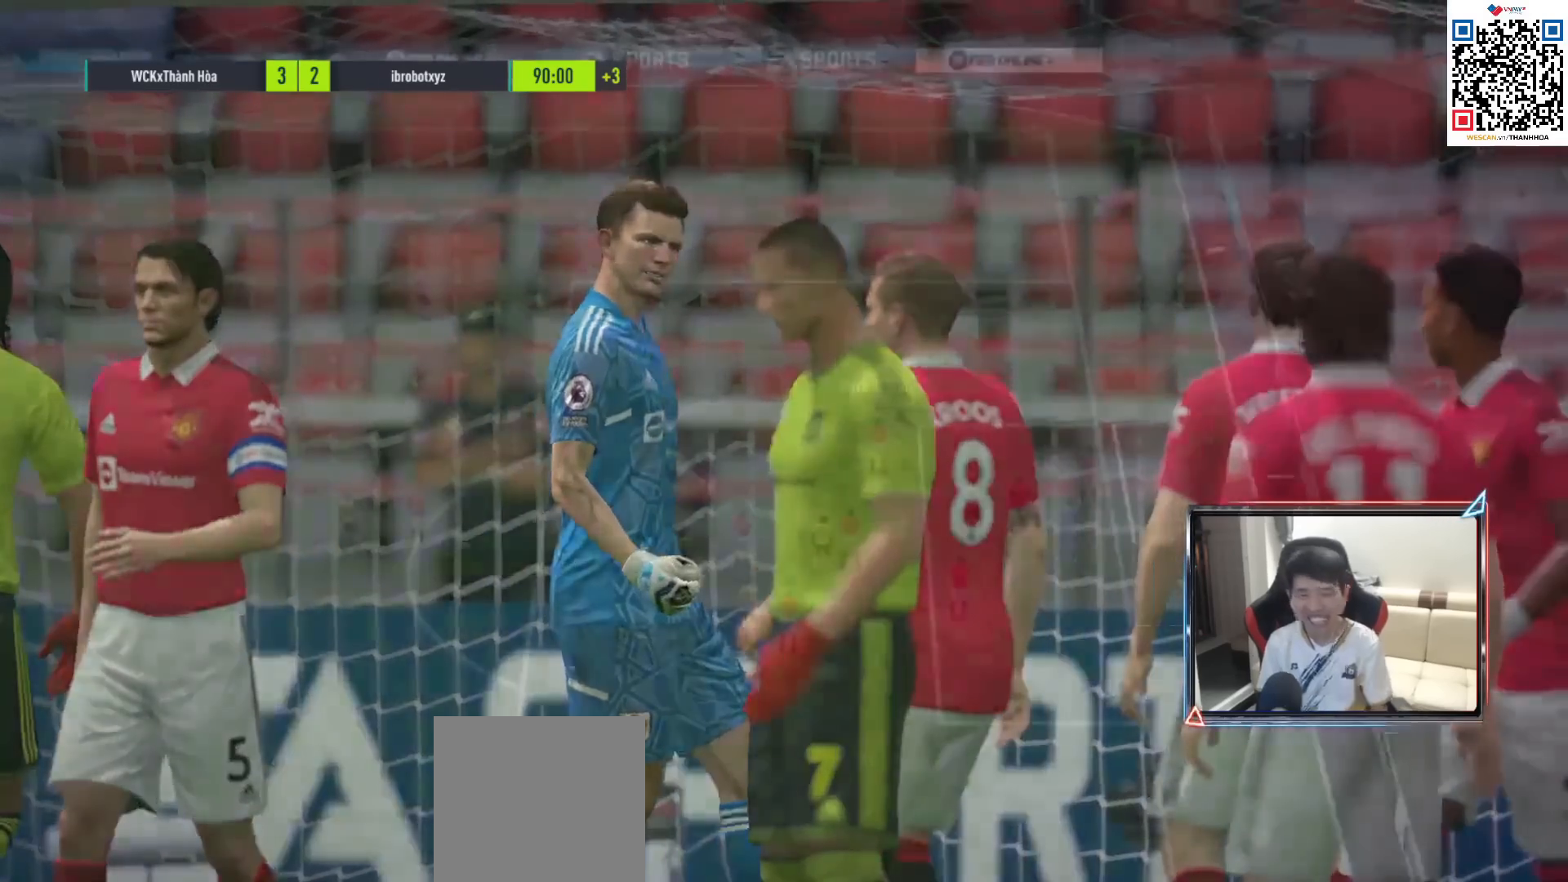
{"buttons": [], "left_stick": "center", "right_stick": "center", "events": []}
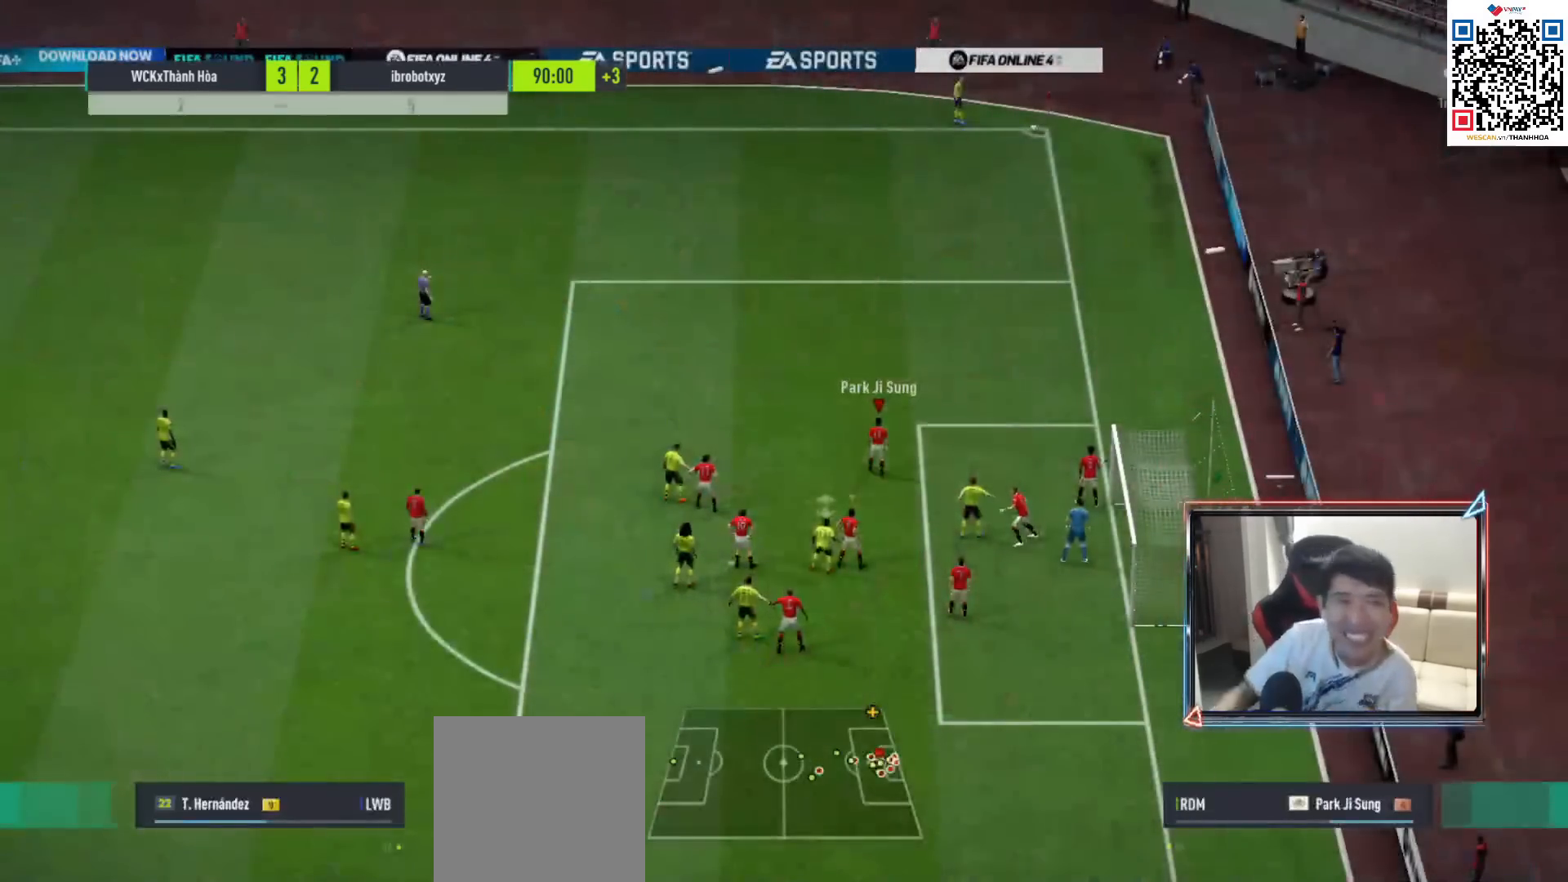
{"buttons": [], "left_stick": "center", "right_stick": "center", "events": []}
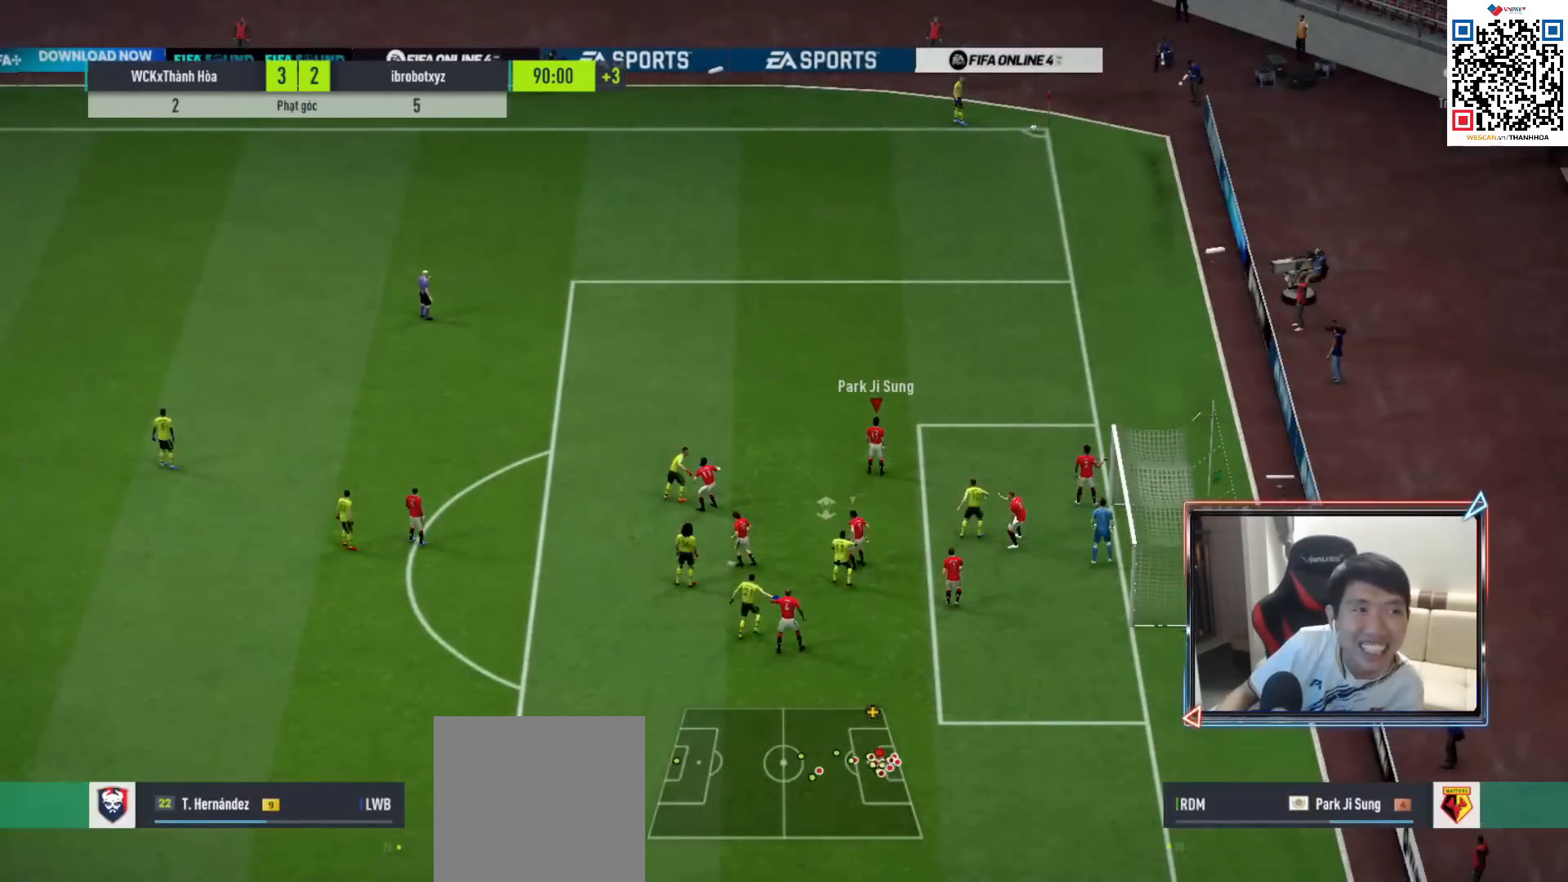
{"buttons": [], "left_stick": "center", "right_stick": "center", "events": []}
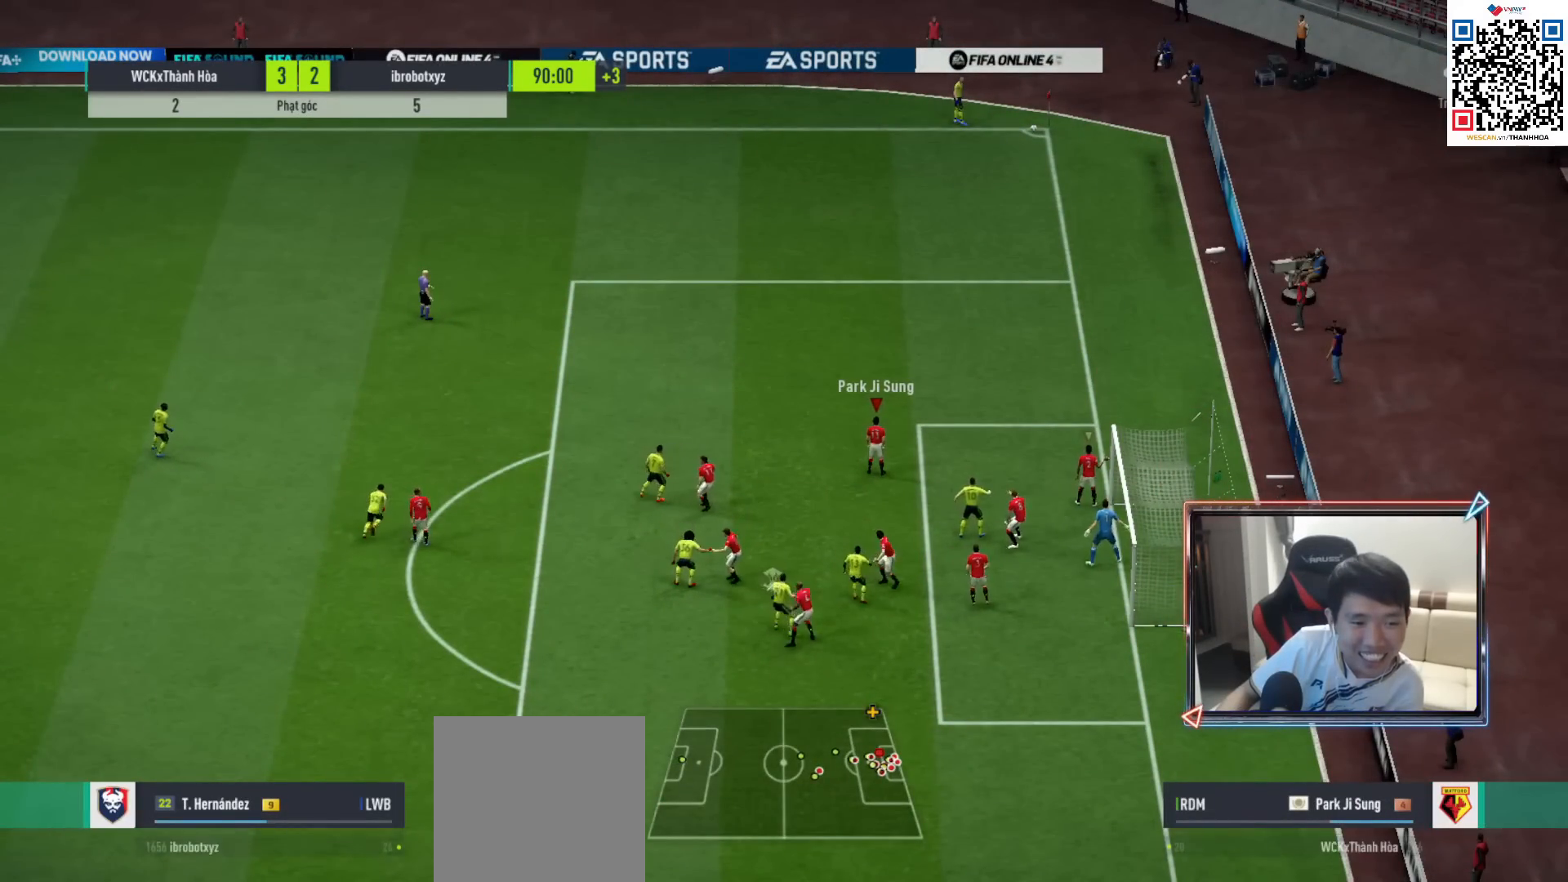
{"buttons": [], "left_stick": "center", "right_stick": "center", "events": []}
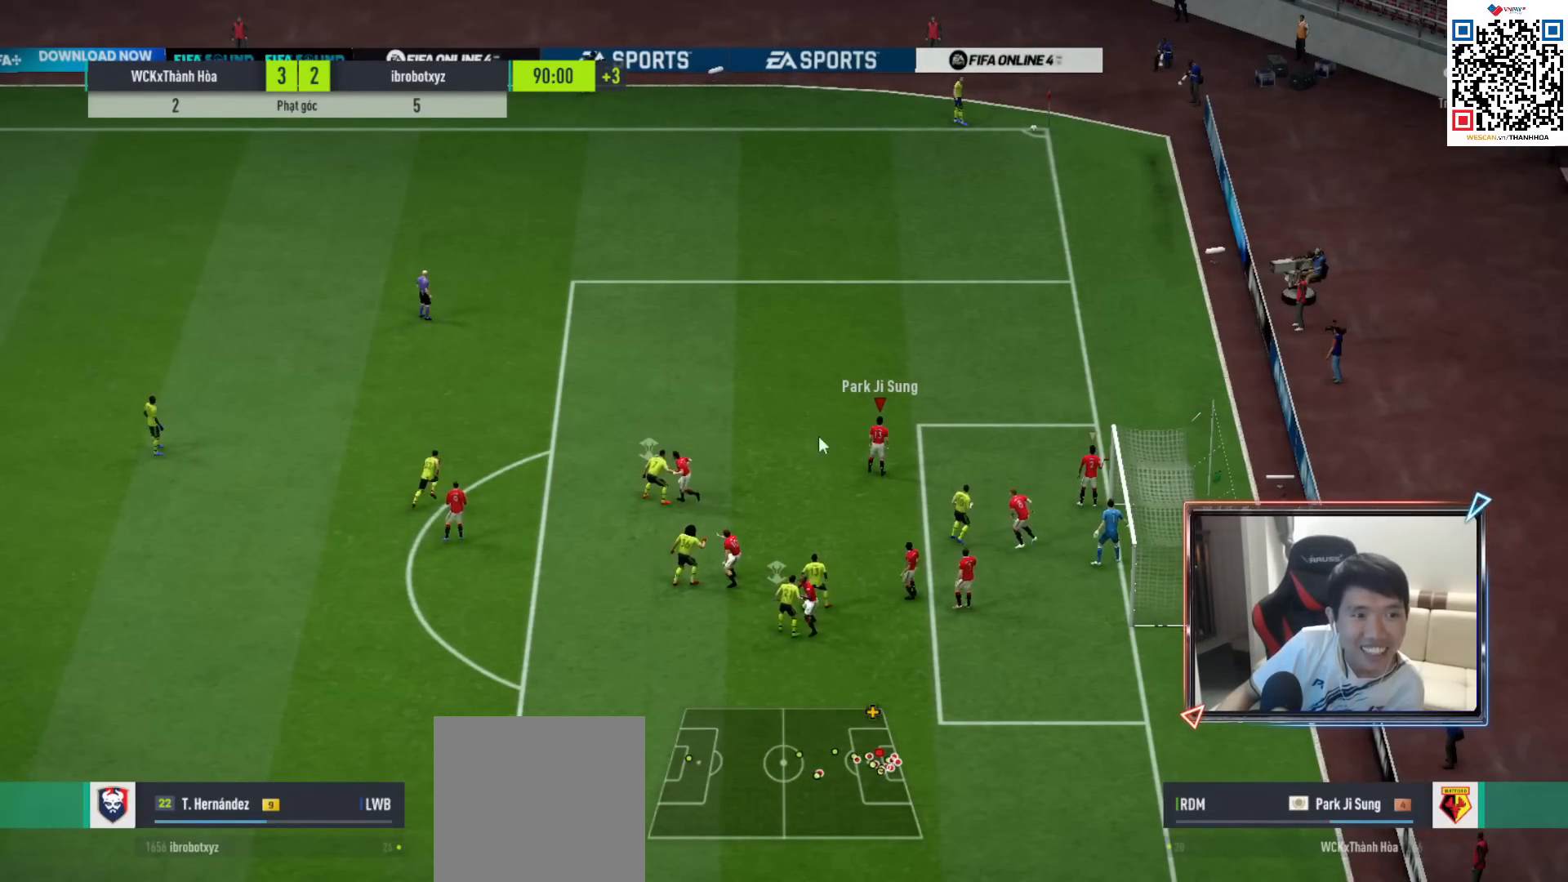
{"buttons": ["L2"], "left_stick": "up-right", "right_stick": "center", "events": [[150, "left_stick", "up"], [400, "left_stick", "up-right"], [417, "L2", "down"]]}
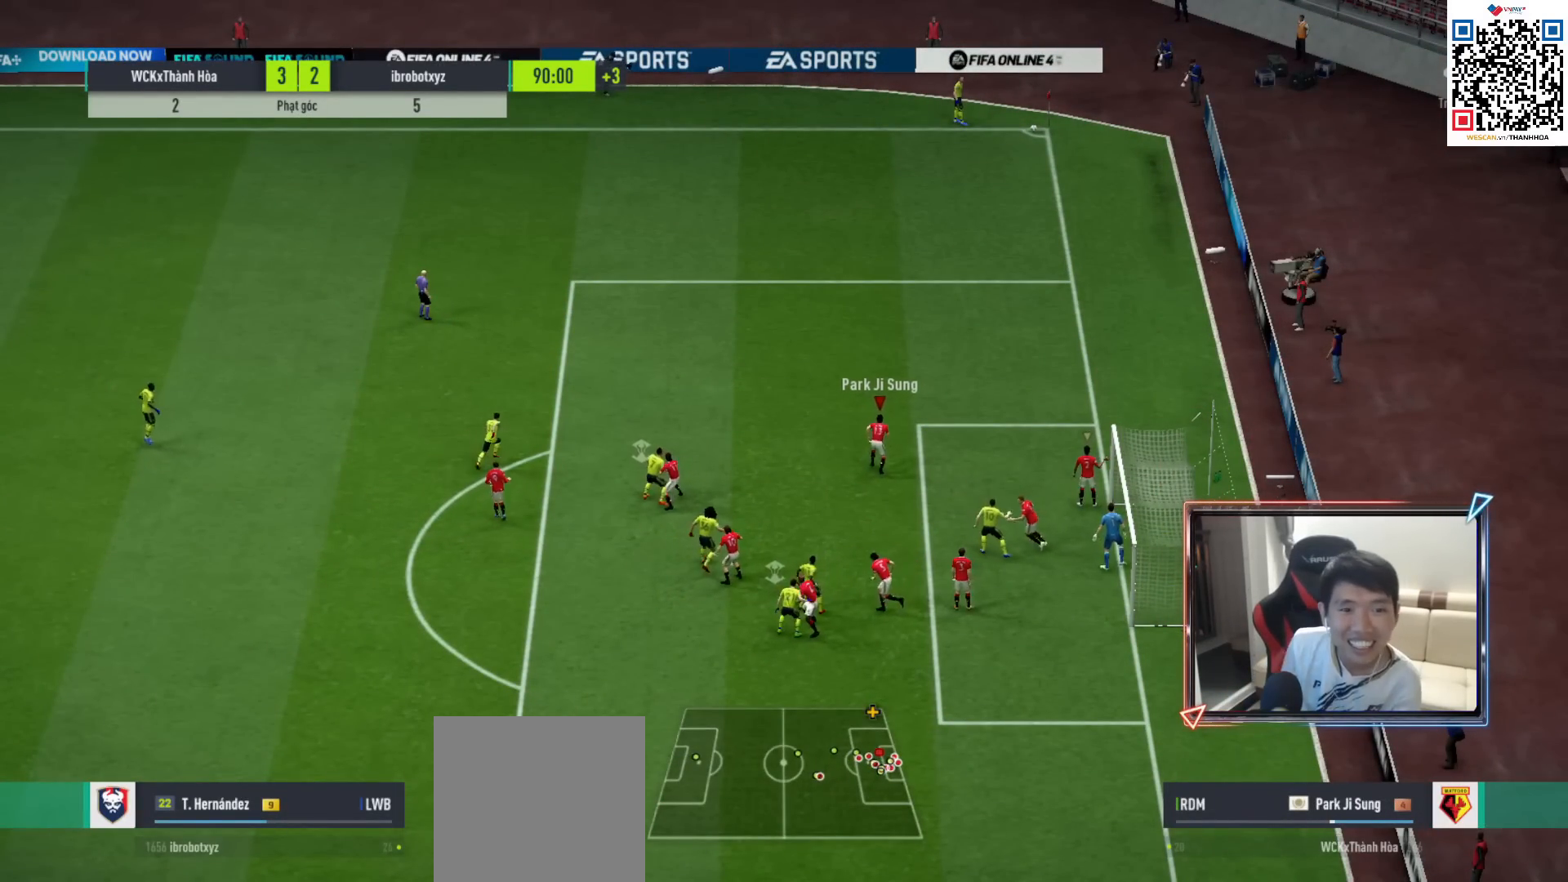
{"buttons": ["L2"], "left_stick": "center", "right_stick": "center", "events": [[50, "left_stick", "right"], [317, "left_stick", "up-right"], [450, "left_stick", "center"]]}
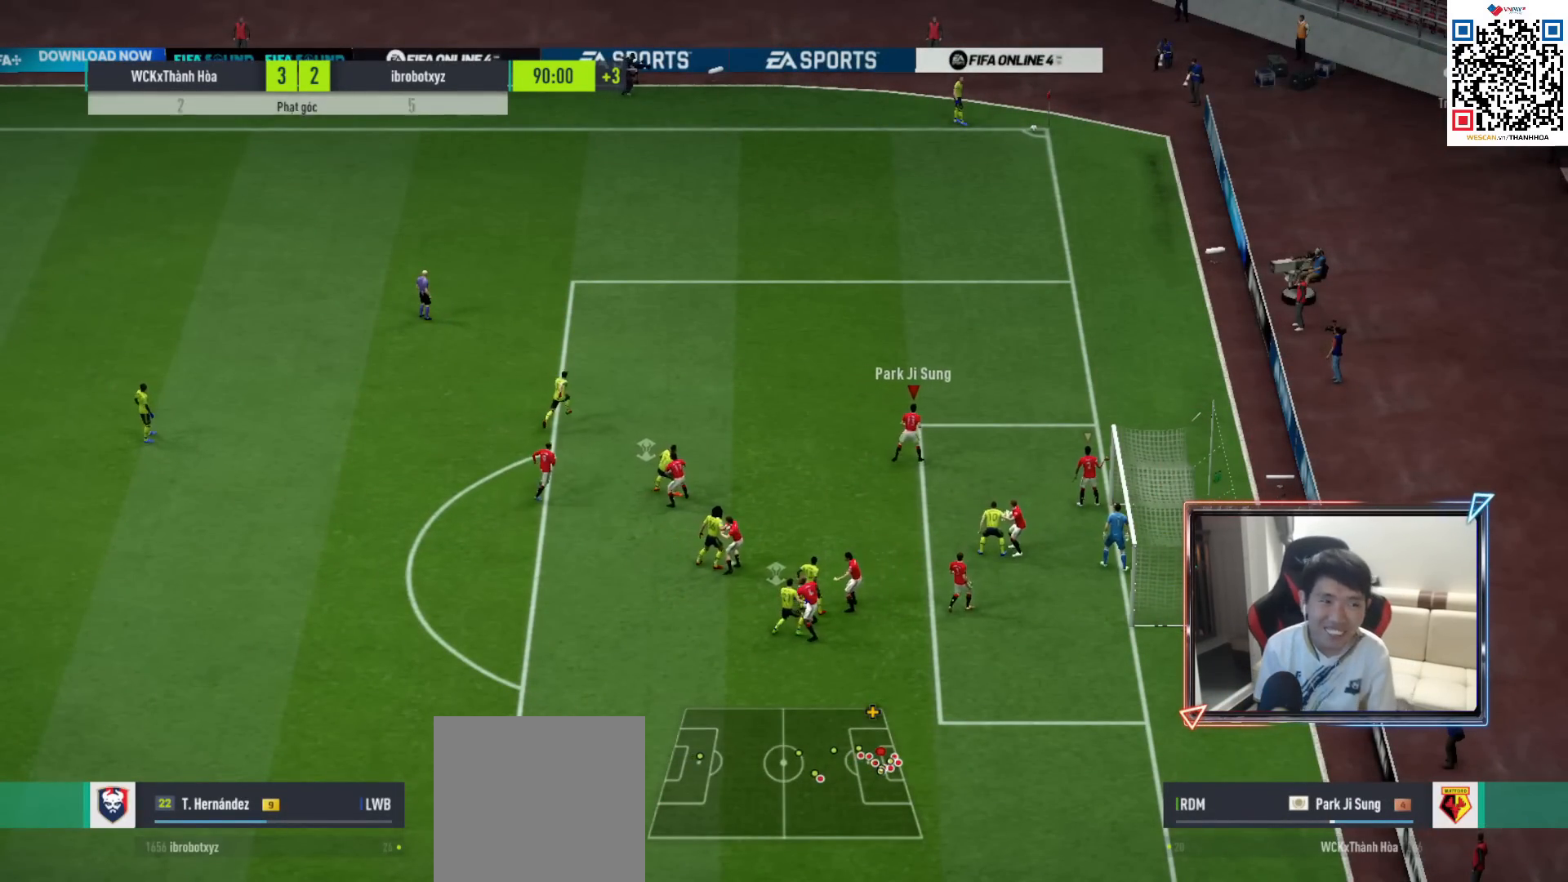
{"buttons": ["L2"], "left_stick": "center", "right_stick": "center", "events": []}
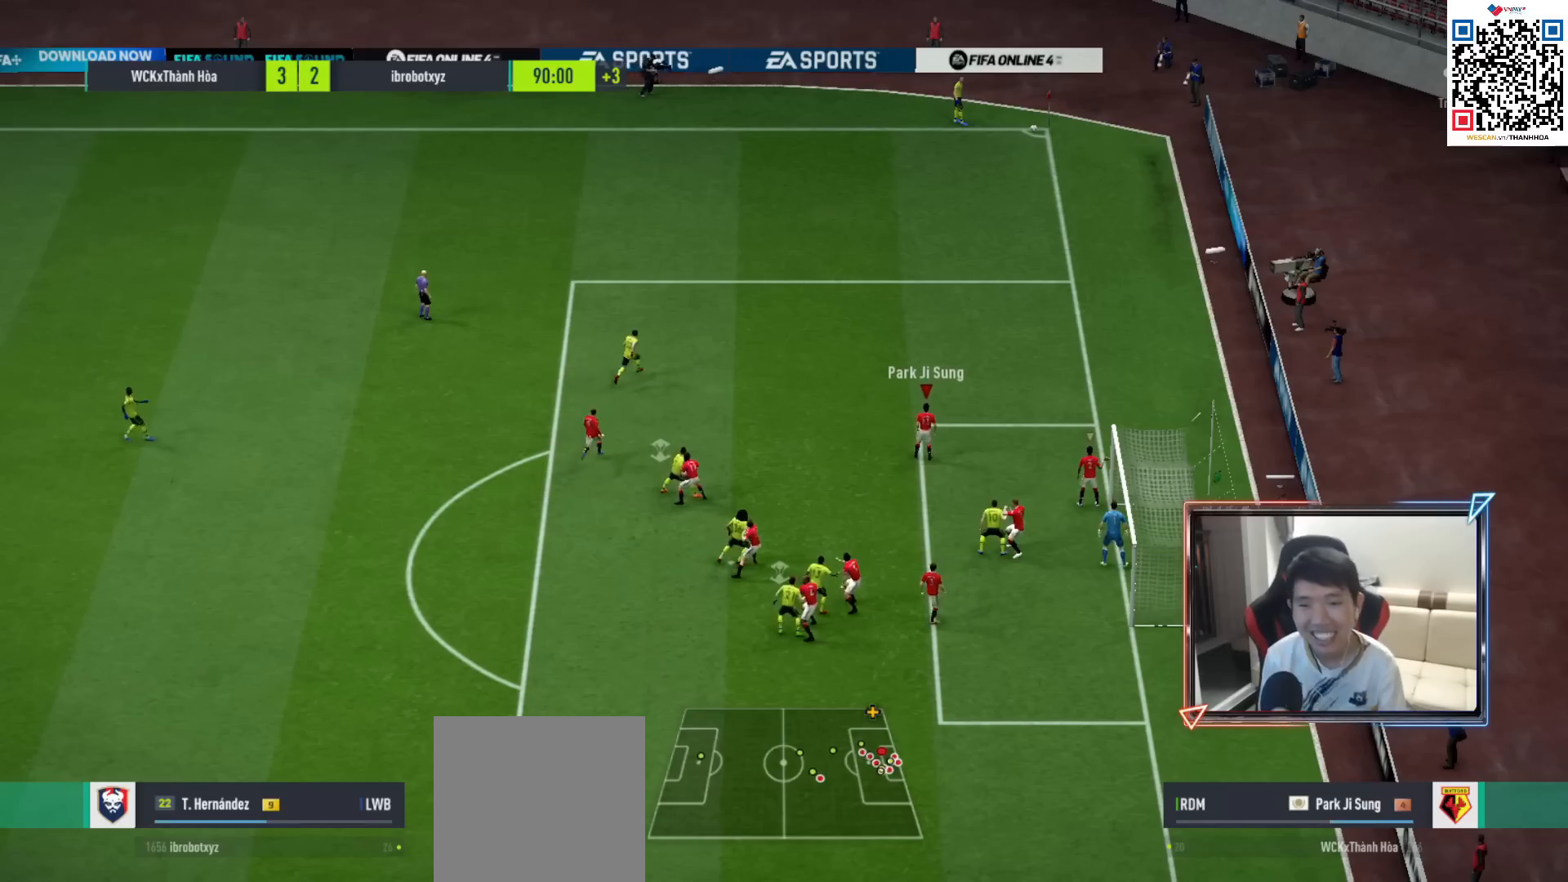
{"buttons": ["R1"], "left_stick": "up-right", "right_stick": "center", "events": [[200, "left_stick", "up-right"], [250, "right_stick", "up-left"], [283, "R1", "down"], [383, "L2", "up"], [383, "right_stick", "center"]]}
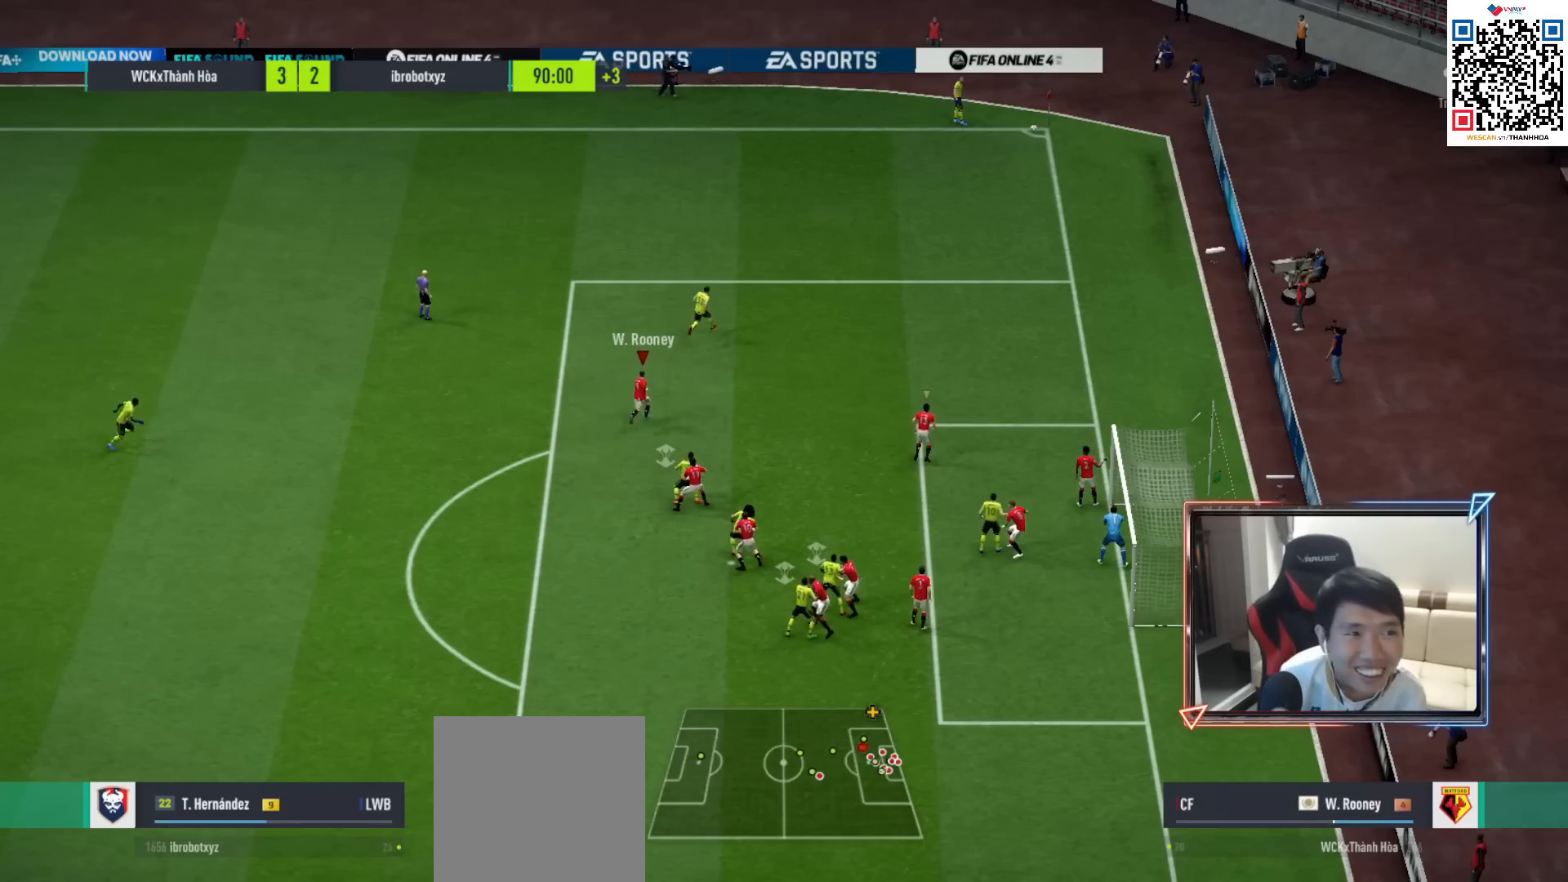
{"buttons": ["R1"], "left_stick": "up-right", "right_stick": "center", "events": []}